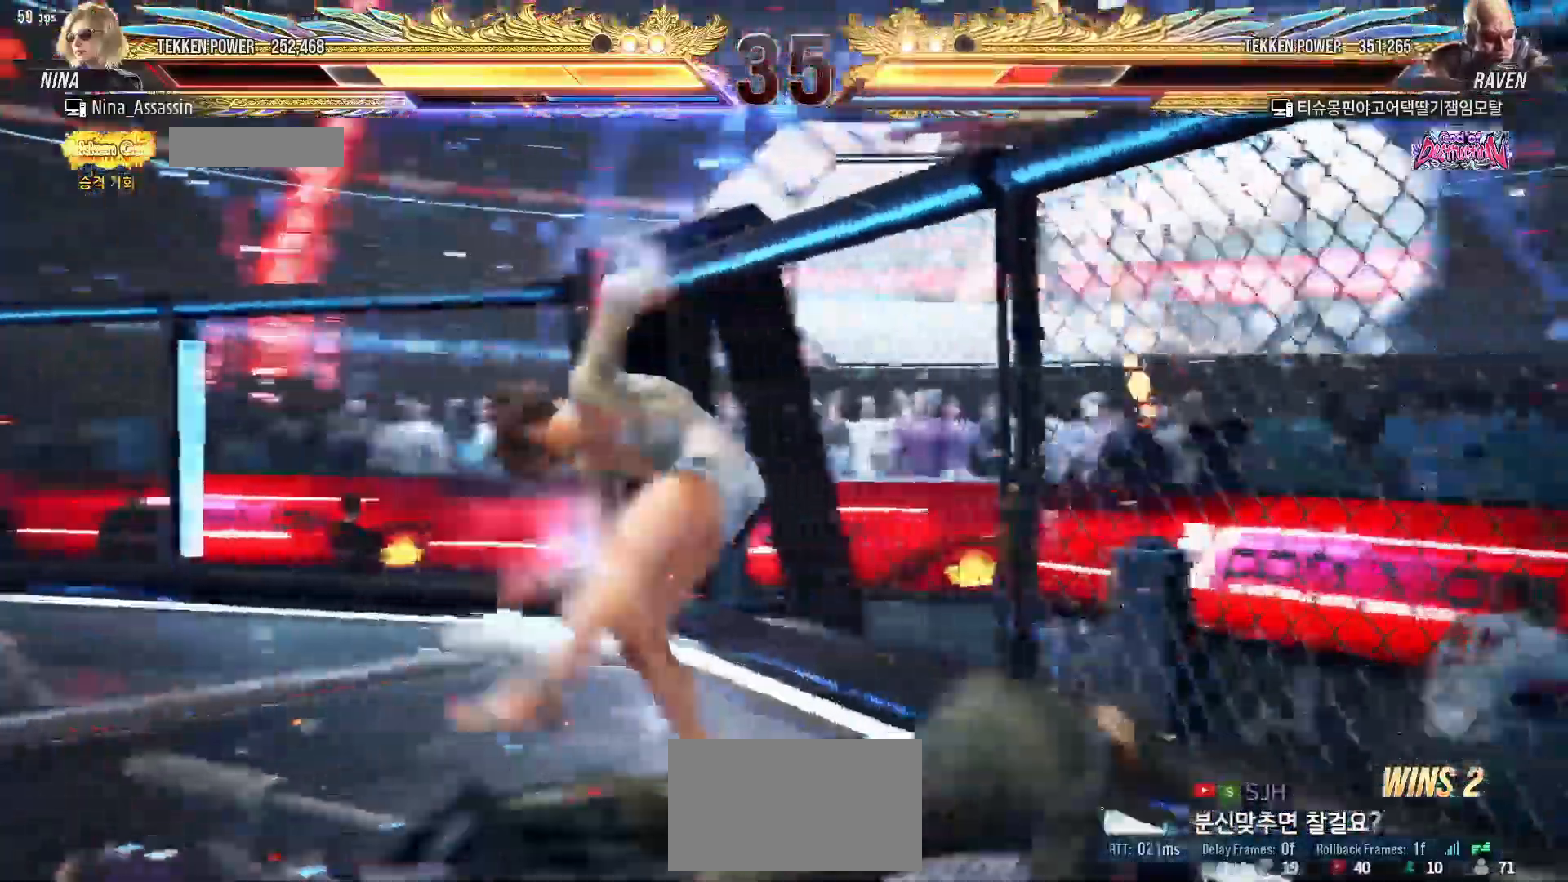
Gameplay with a controller (arcade stick); each line is a JSON object with the inputs held at the frame after it (dt_ms = milliseconds from this image to that frame). "events" lists button and stick changes between this image and that frame as [ms after this image, input, new state], when the widget could be followed in between. Not read: L3 R3.
{"dt_ms": 500, "buttons": [], "left_stick": "center"}
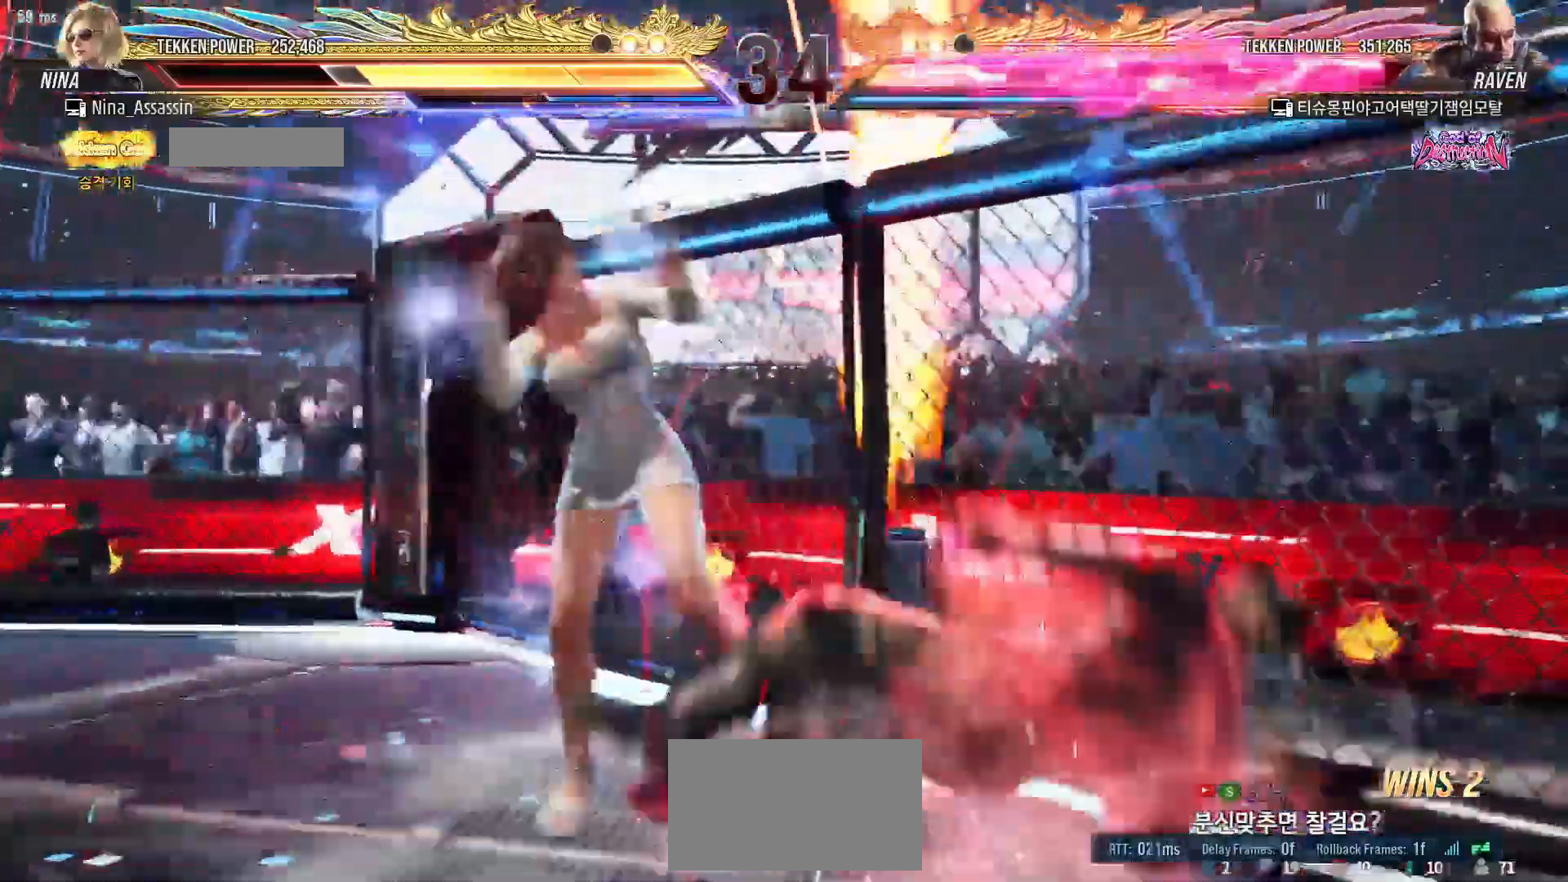
{"dt_ms": 500, "buttons": [], "left_stick": "center"}
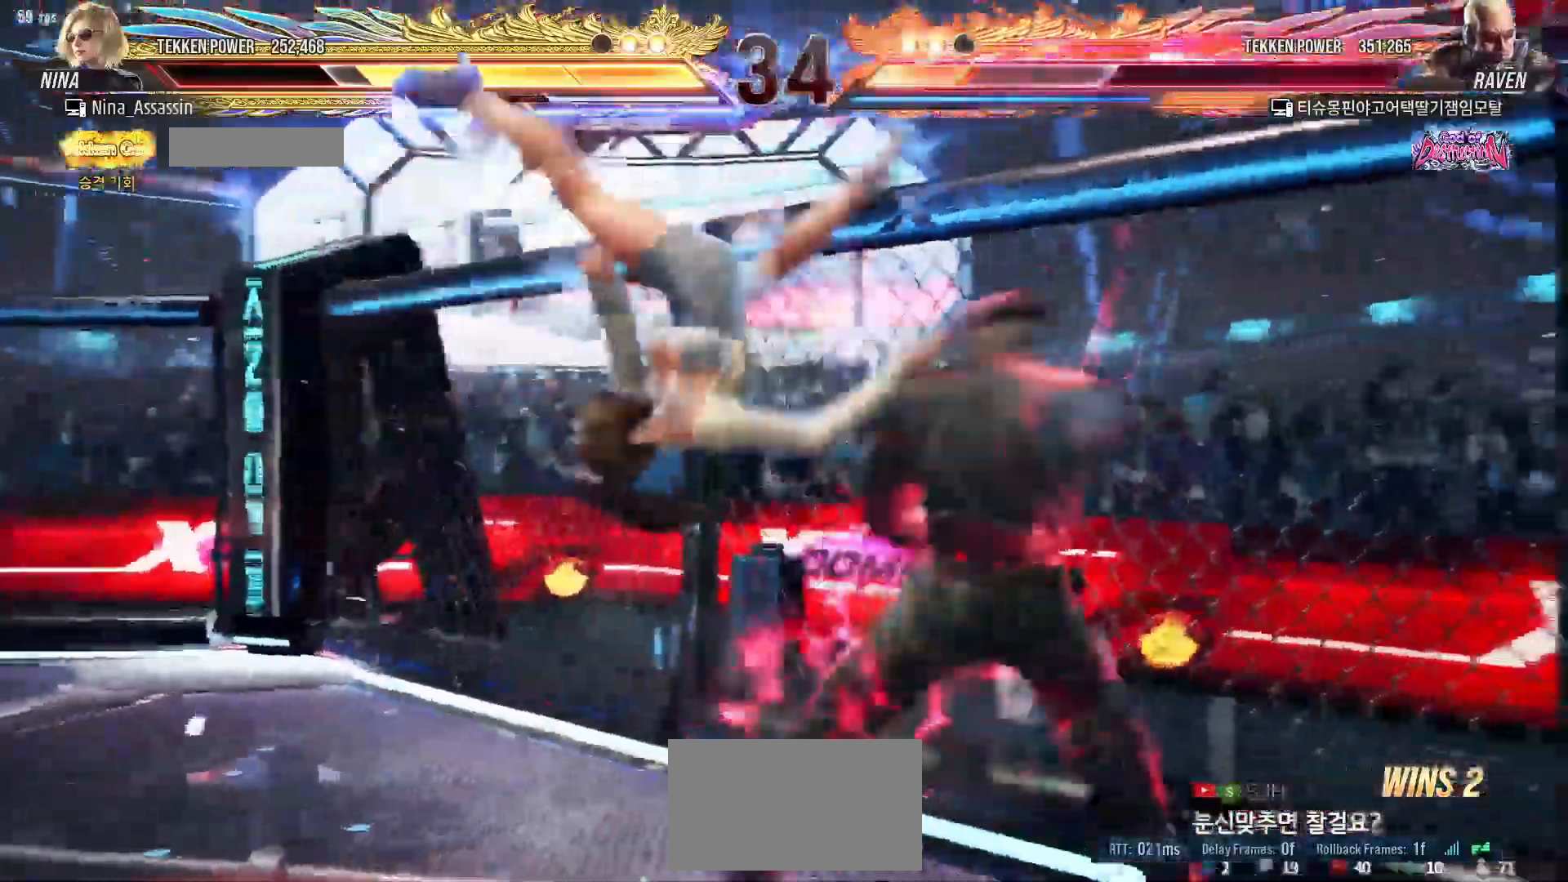
{"dt_ms": 500, "buttons": [], "left_stick": "center", "events": [[167, "CIRCLE", "down"], [200, "CIRCLE", "up"], [233, "CROSS", "down"], [250, "CROSS", "up"]]}
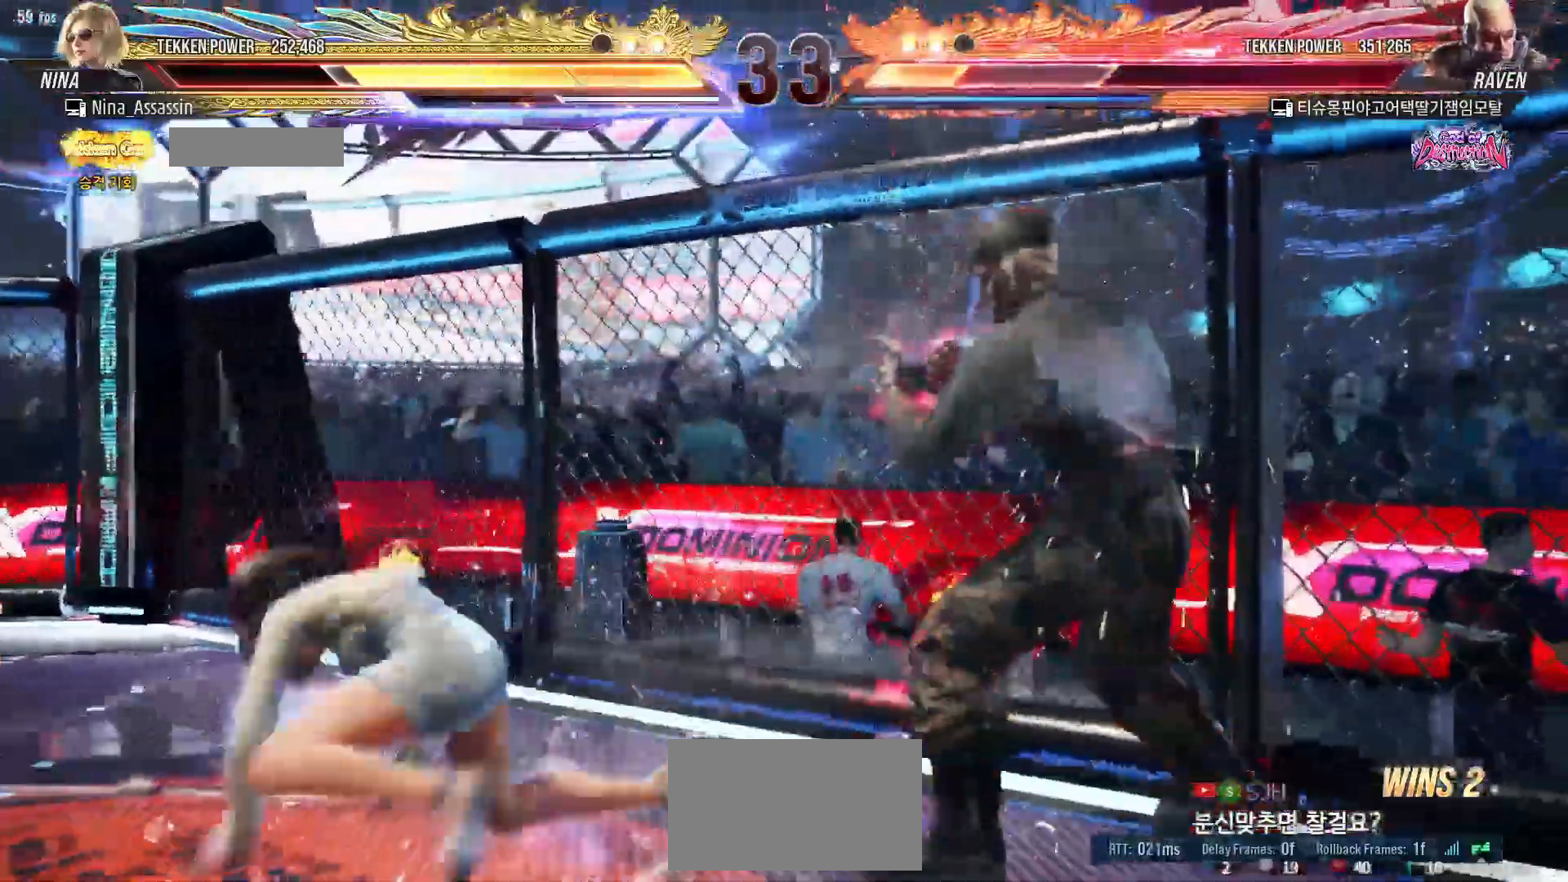
{"dt_ms": 1000, "buttons": [], "left_stick": "right"}
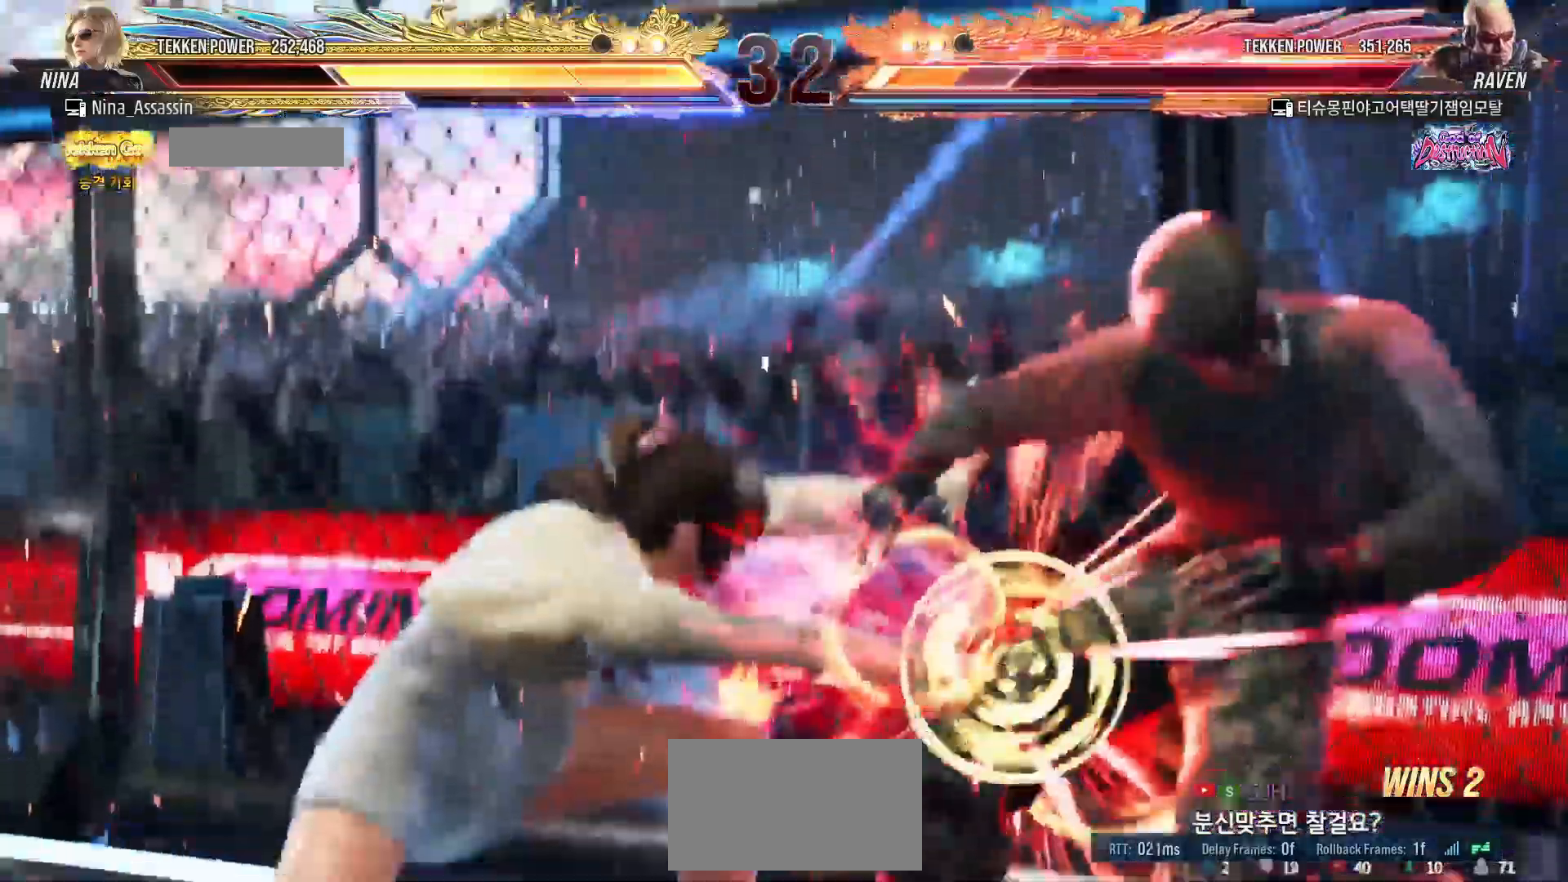
{"dt_ms": 500, "buttons": [], "left_stick": "center"}
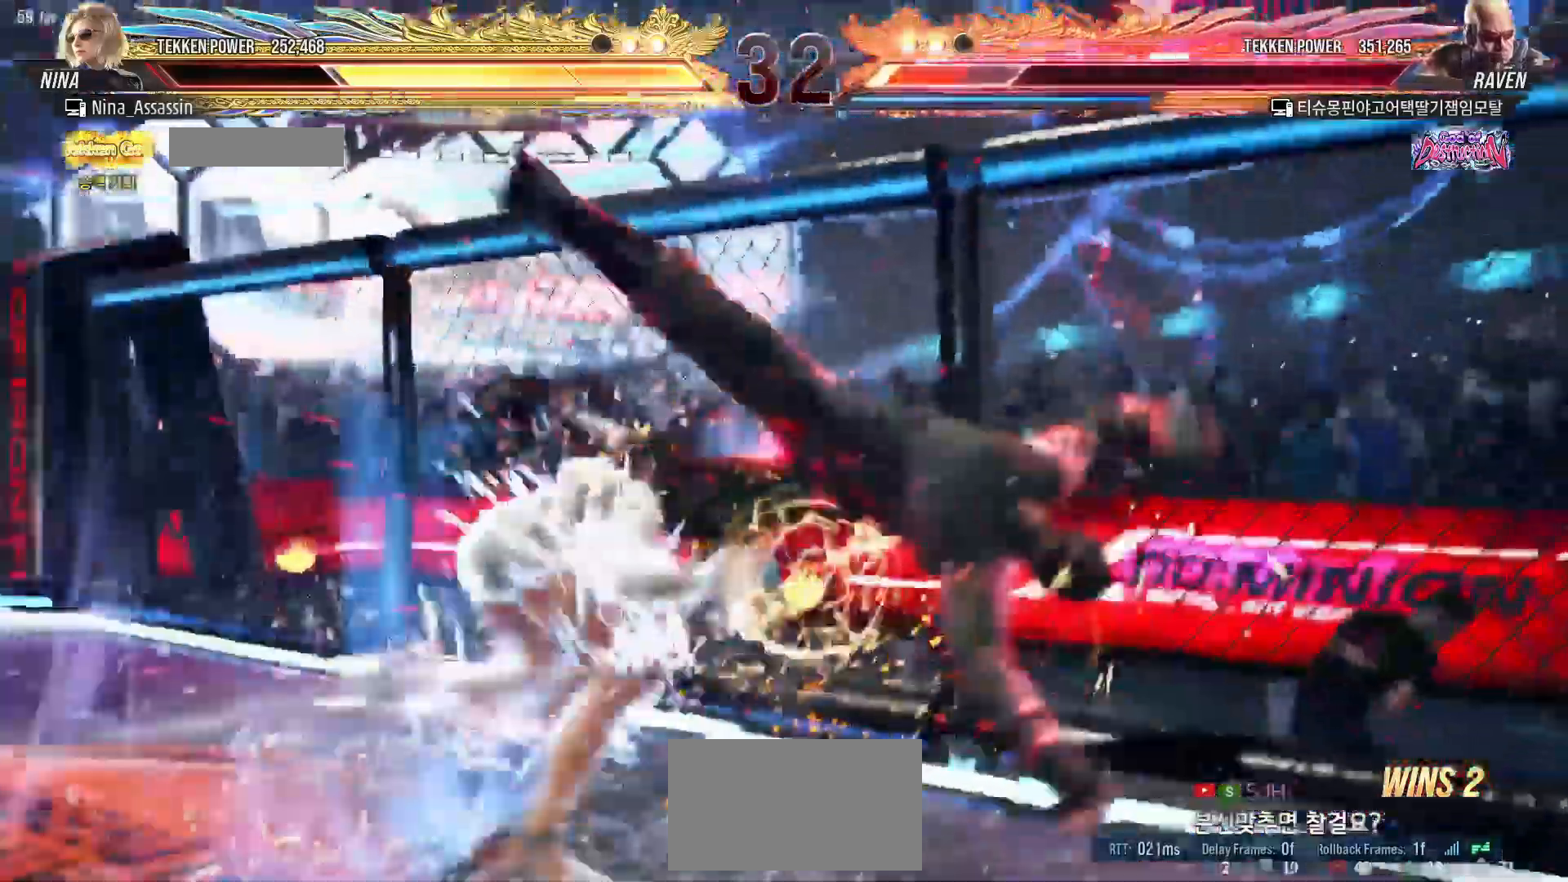
{"dt_ms": 1000, "buttons": [], "left_stick": "center"}
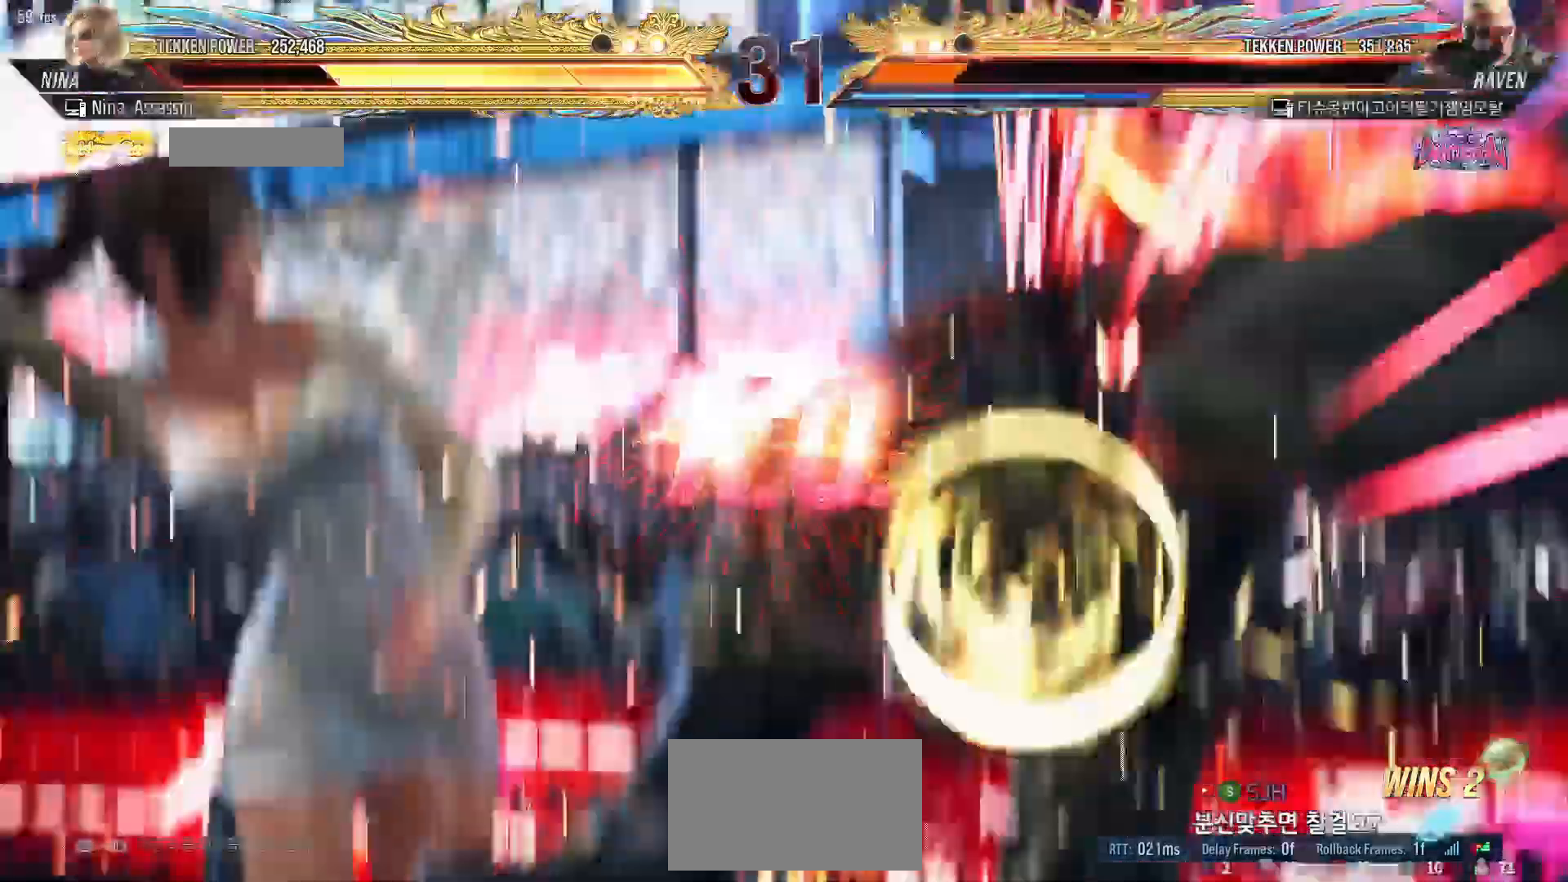
{"dt_ms": 500, "buttons": [], "left_stick": "center", "events": []}
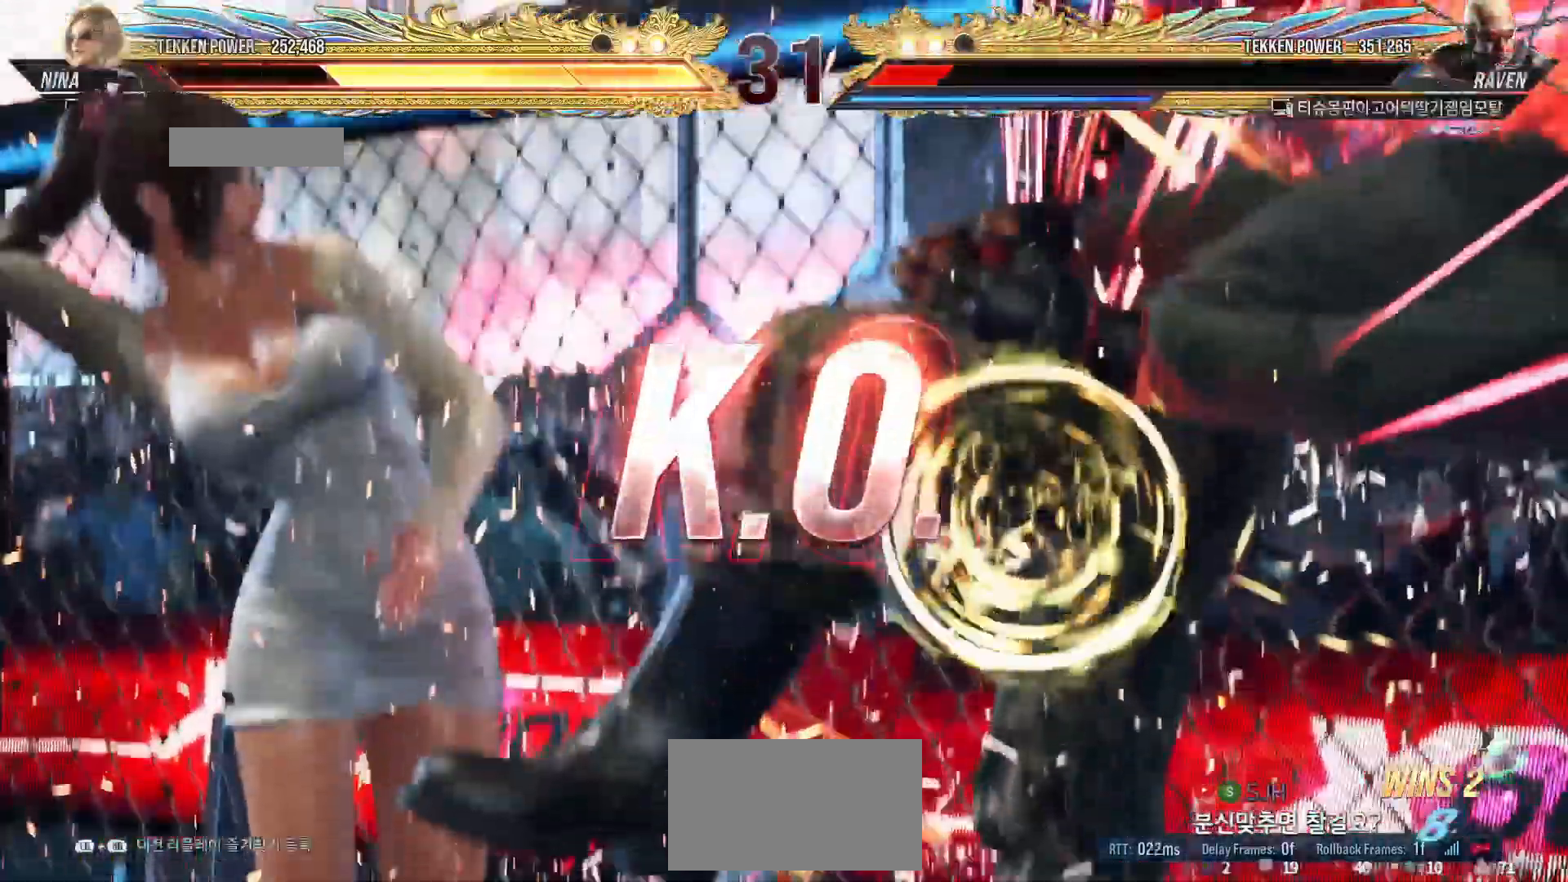
{"dt_ms": 500, "buttons": [], "left_stick": "center", "events": []}
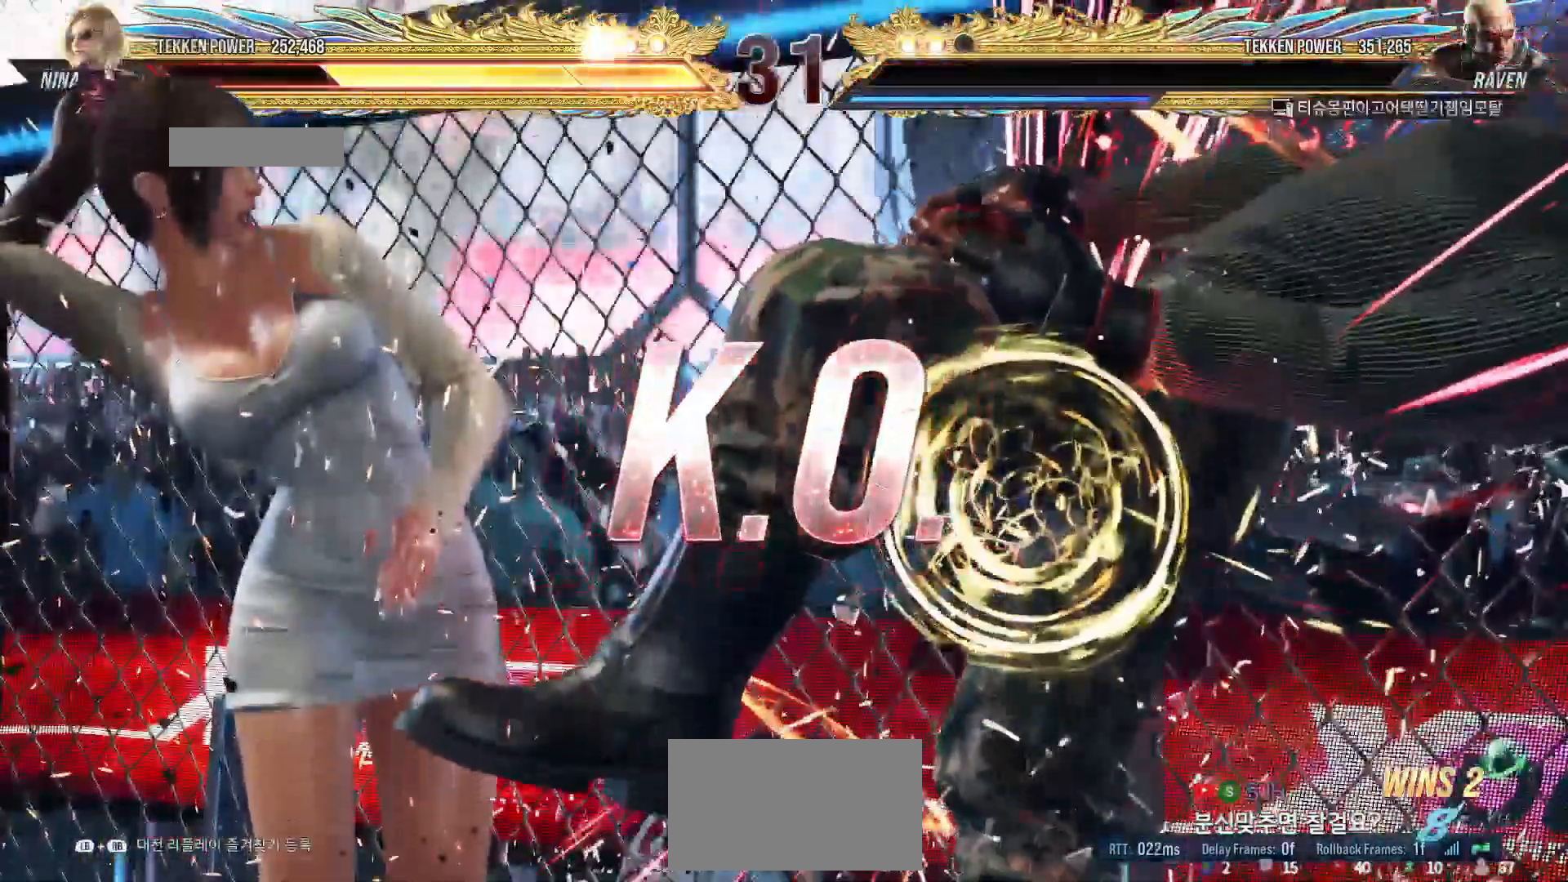
{"dt_ms": 500, "buttons": [], "left_stick": "center", "events": []}
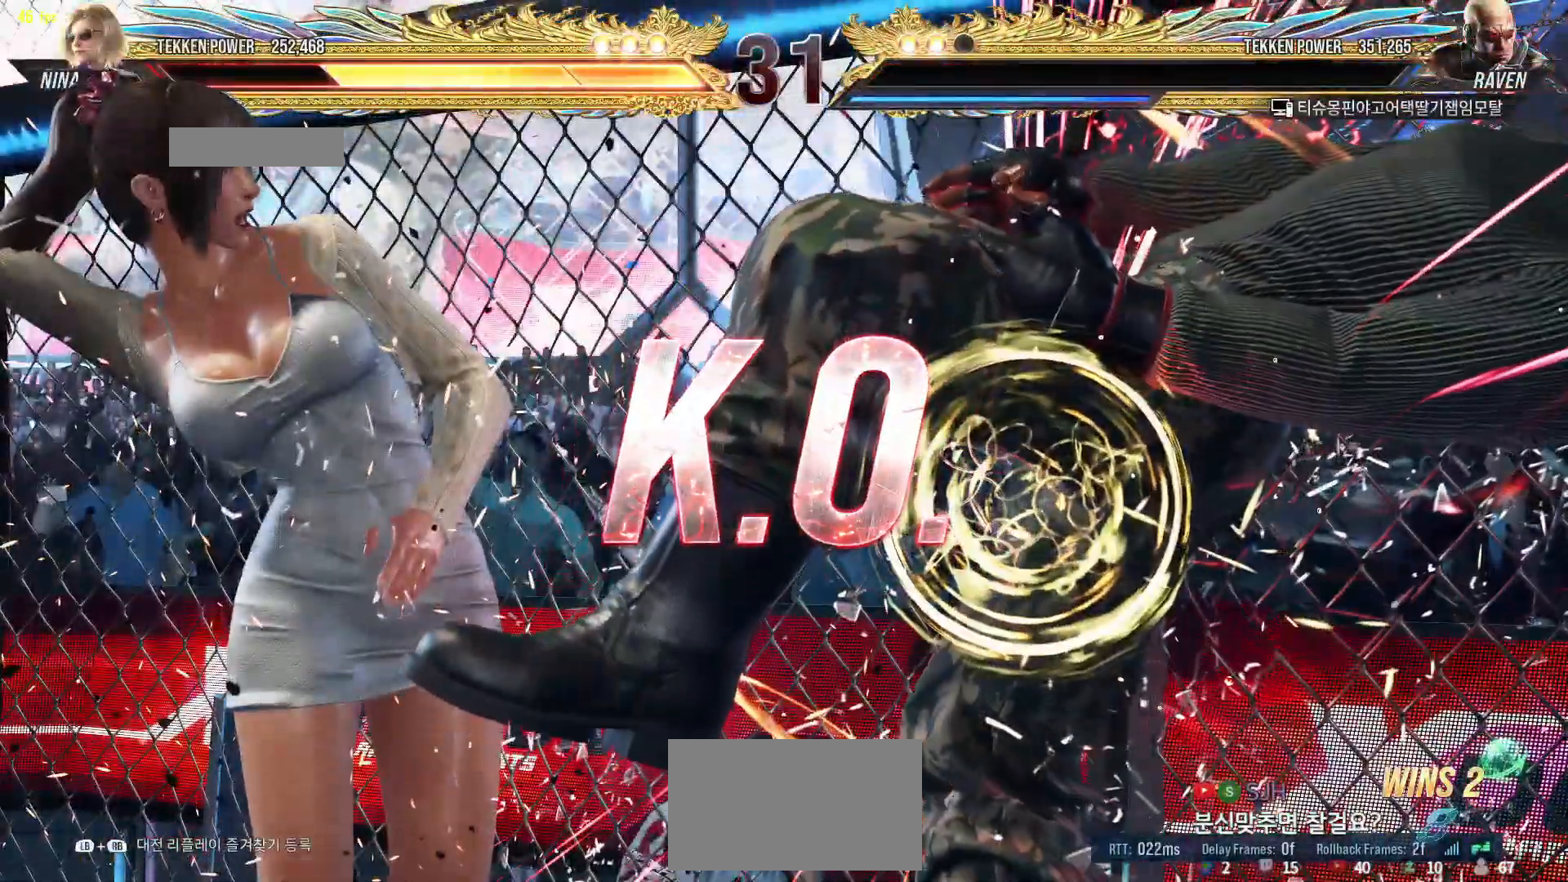
{"dt_ms": 500, "buttons": [], "left_stick": "center", "events": []}
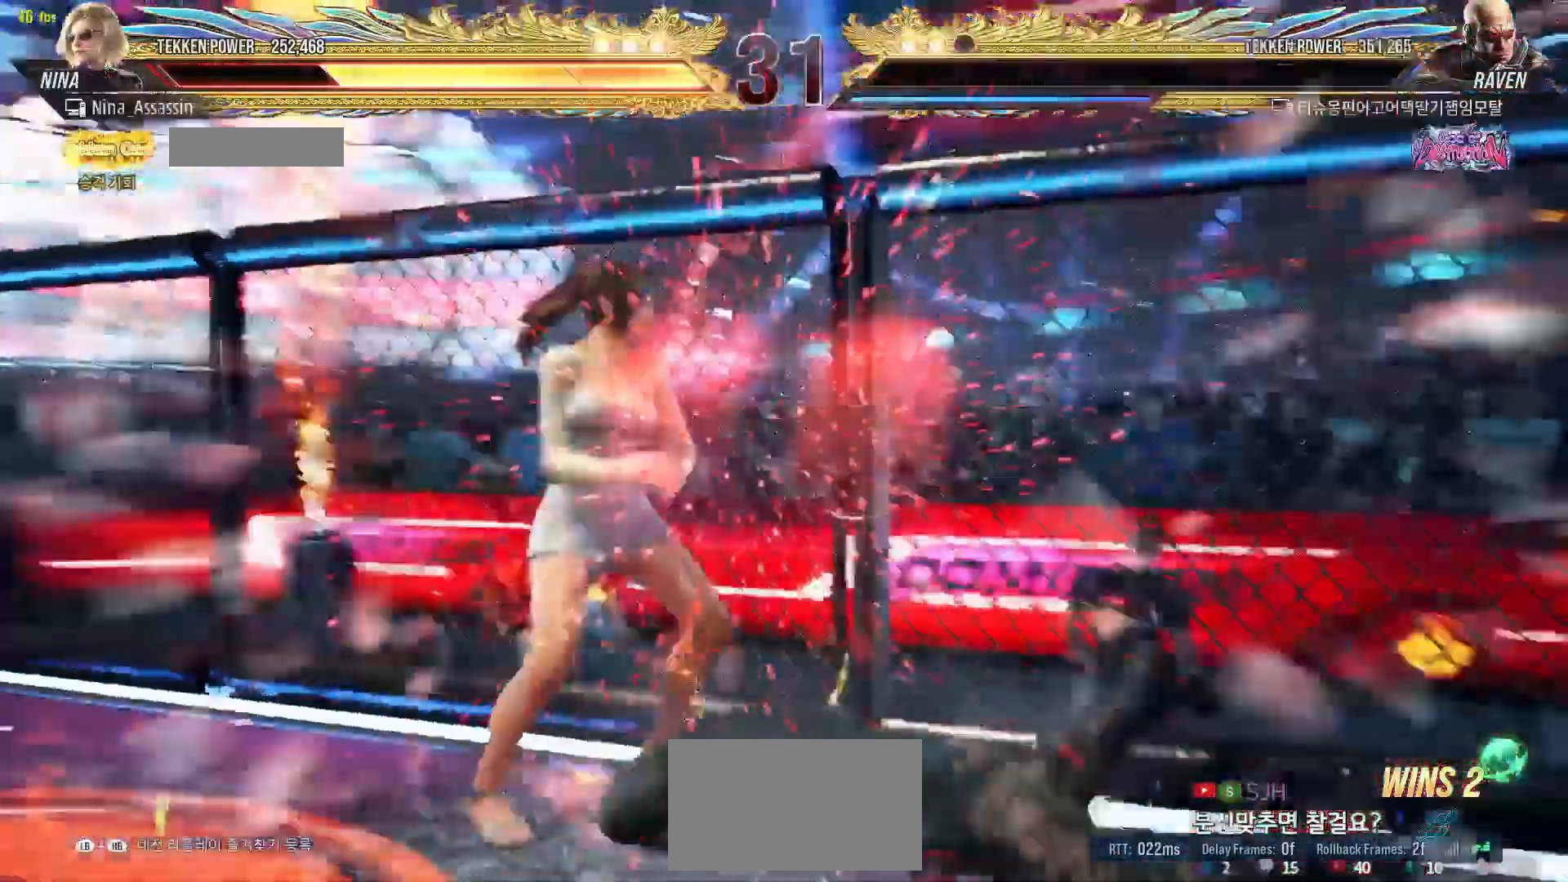
{"dt_ms": 500, "buttons": ["START"], "left_stick": "center", "events": [[33, "START", "down"], [100, "START", "up"], [167, "START", "down"], [250, "START", "up"], [333, "START", "down"], [383, "START", "up"], [483, "START", "down"]]}
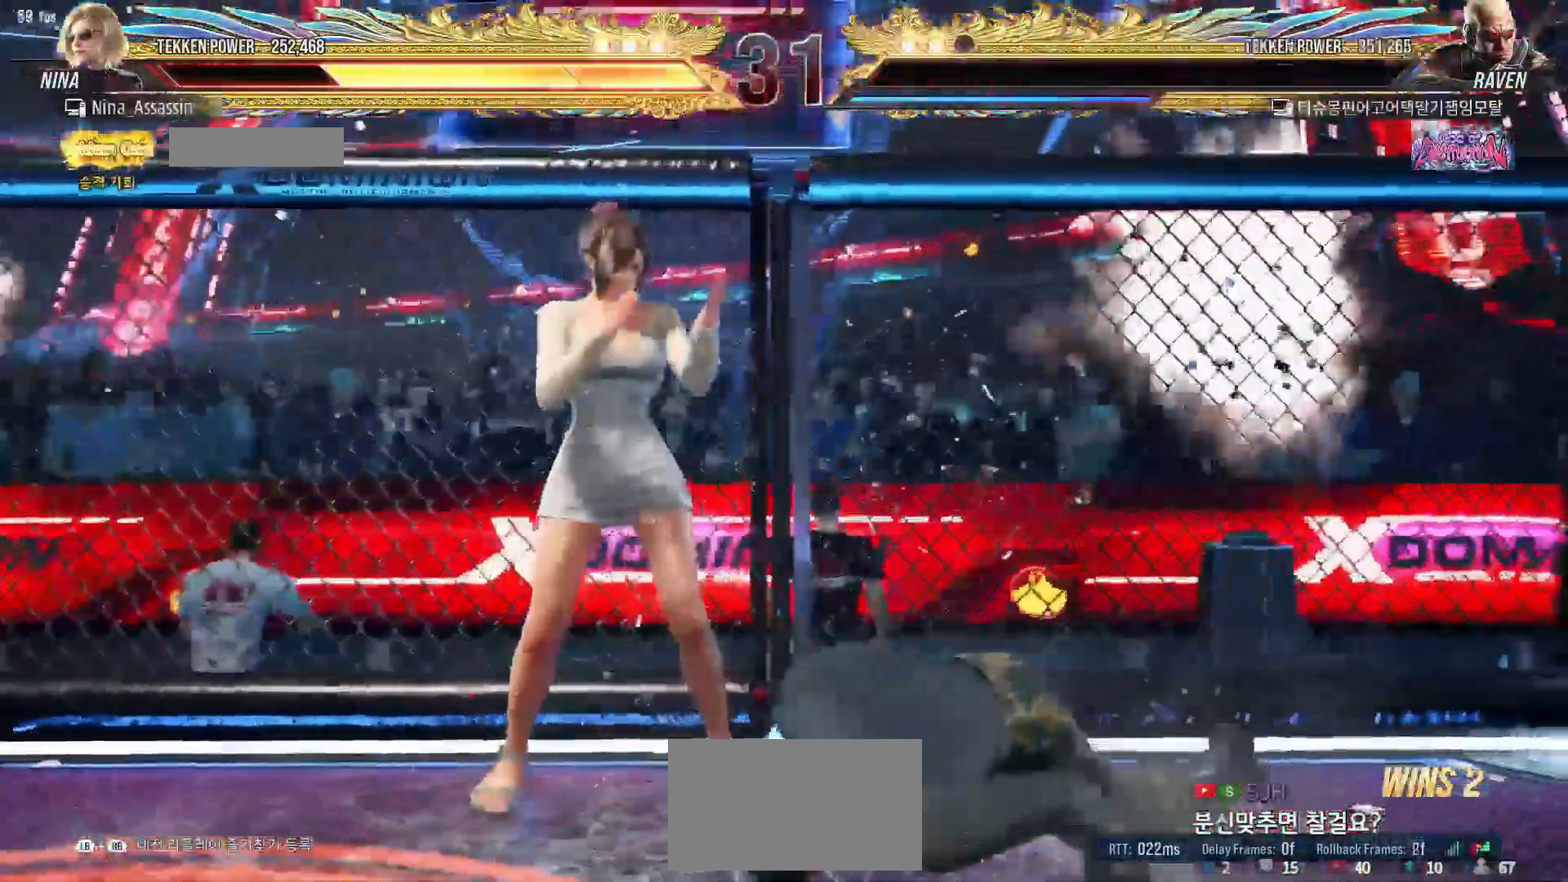
{"dt_ms": 500, "buttons": [], "left_stick": "center", "events": [[33, "START", "up"]]}
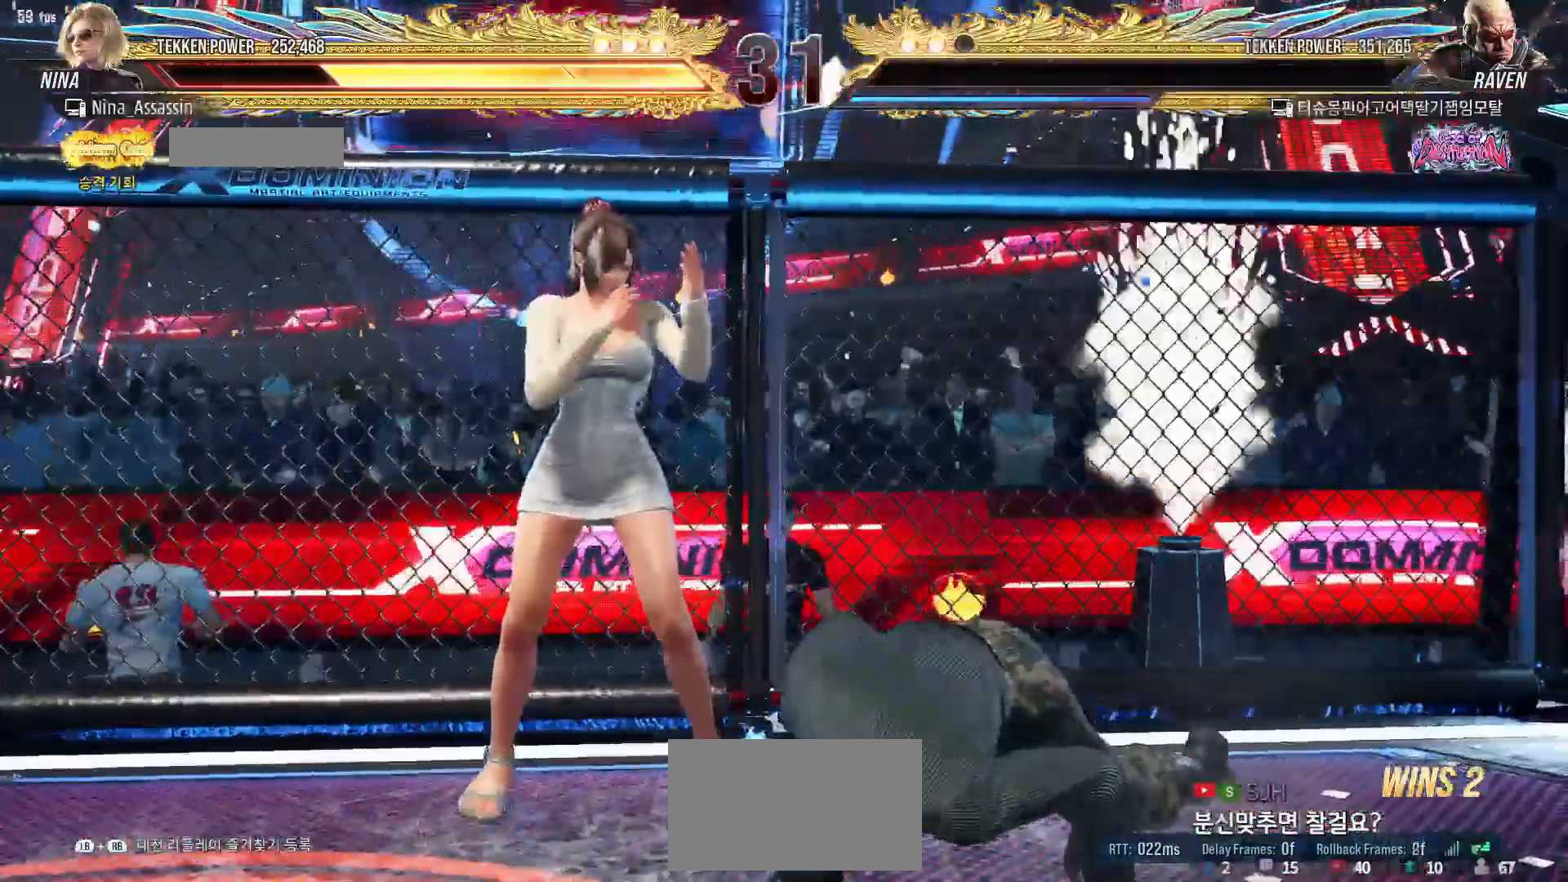
{"dt_ms": 500, "buttons": ["START"], "left_stick": "center", "events": [[83, "START", "down"], [167, "START", "up"], [300, "START", "down"], [367, "START", "up"], [467, "START", "down"]]}
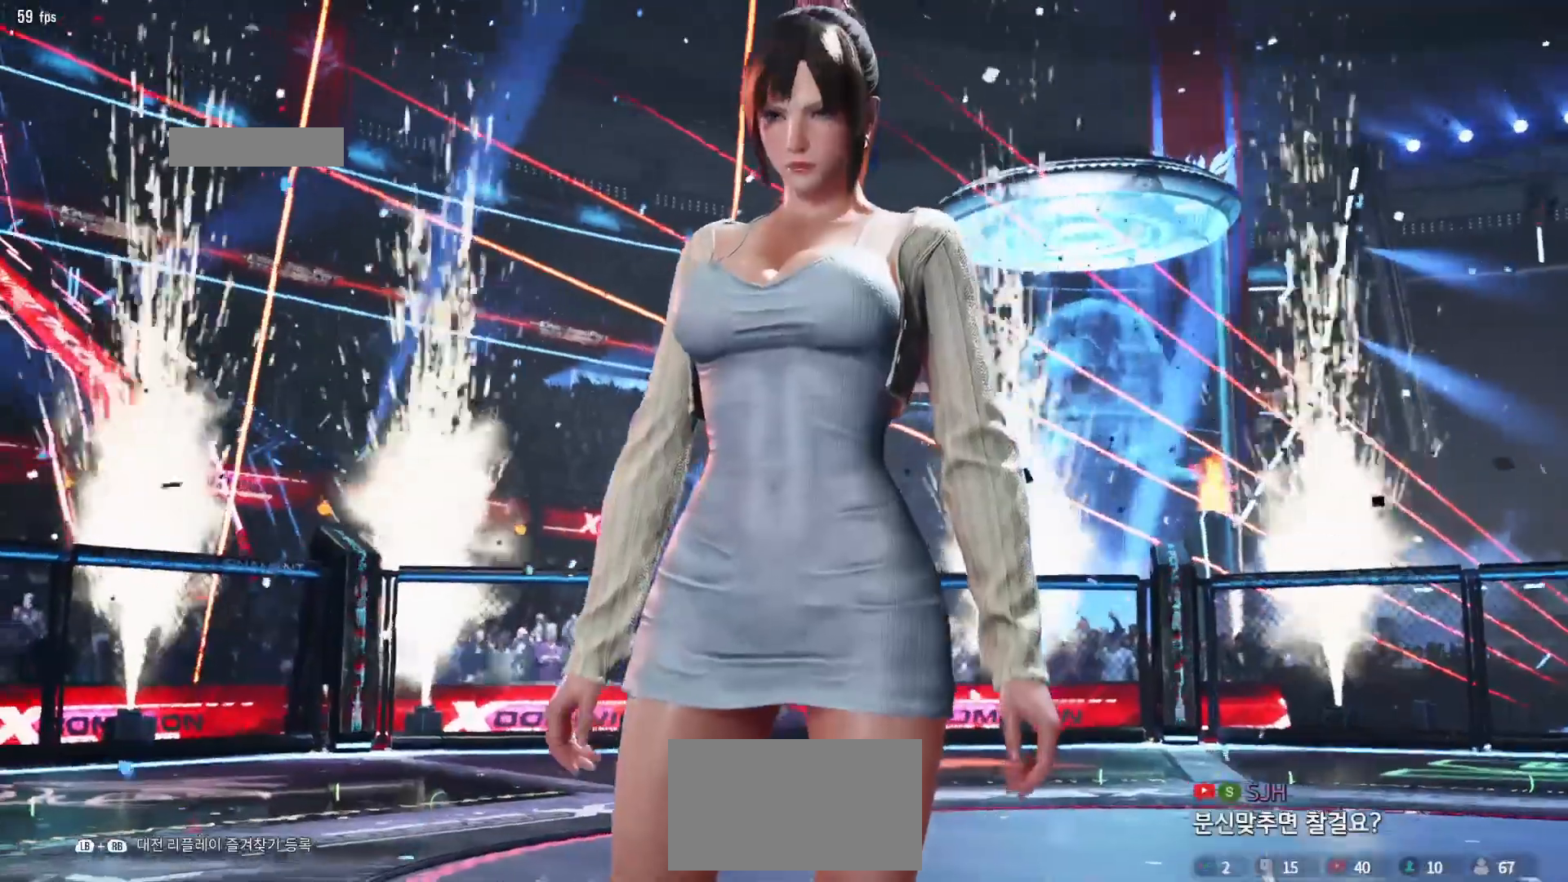
{"dt_ms": 500, "buttons": [], "left_stick": "center", "events": [[33, "START", "up"], [100, "START", "down"], [183, "START", "up"], [233, "START", "down"], [317, "START", "up"], [400, "START", "down"], [467, "START", "up"]]}
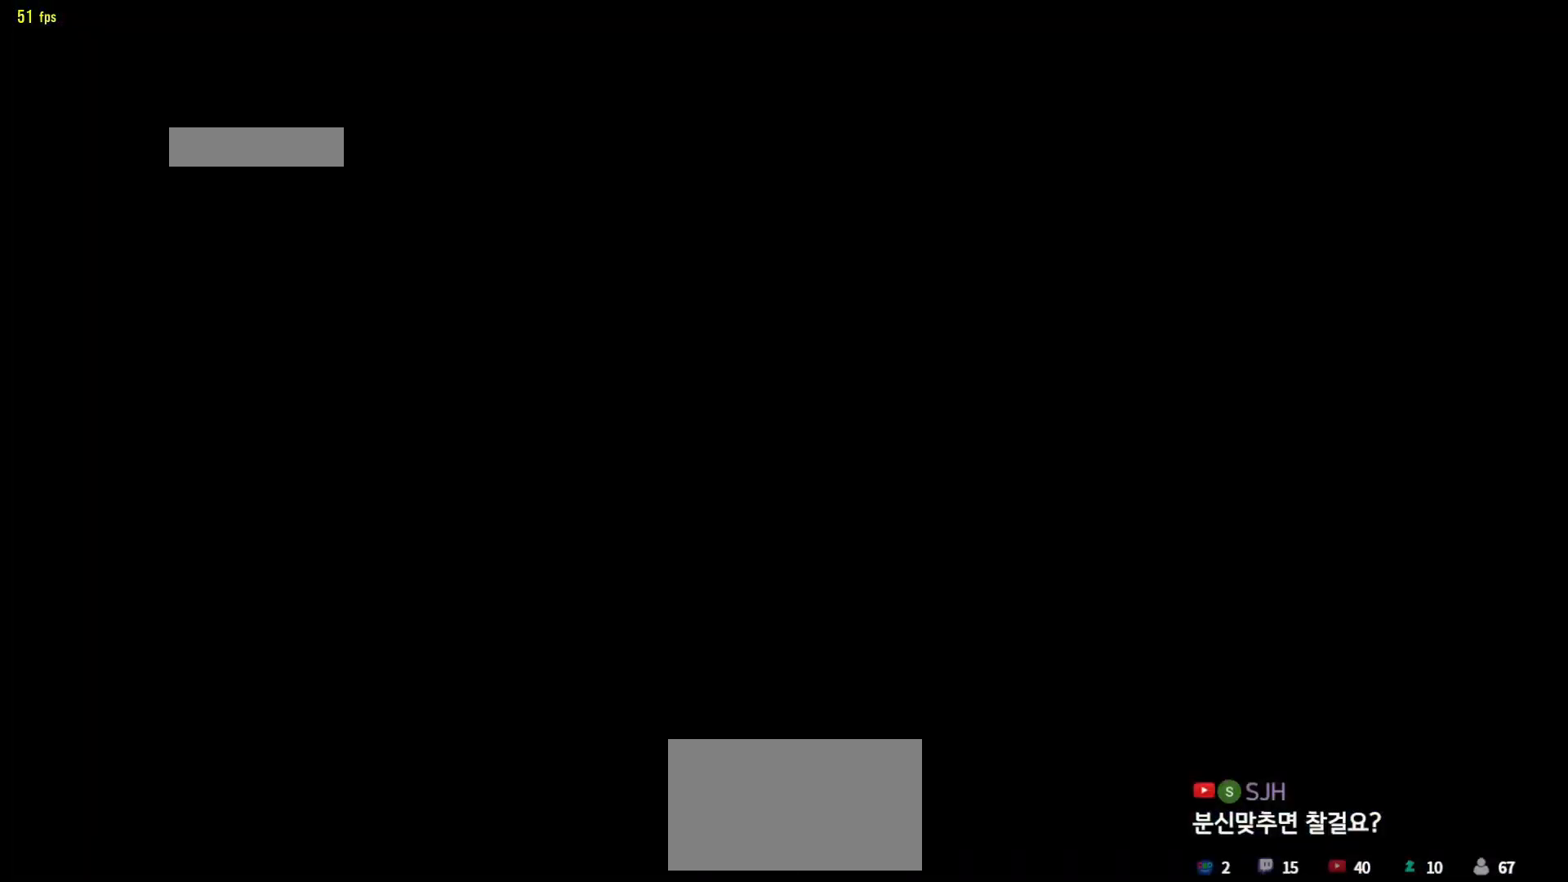
{"dt_ms": 500, "buttons": [], "left_stick": "center", "events": [[67, "START", "down"], [100, "START", "up"], [417, "START", "down"], [467, "START", "up"]]}
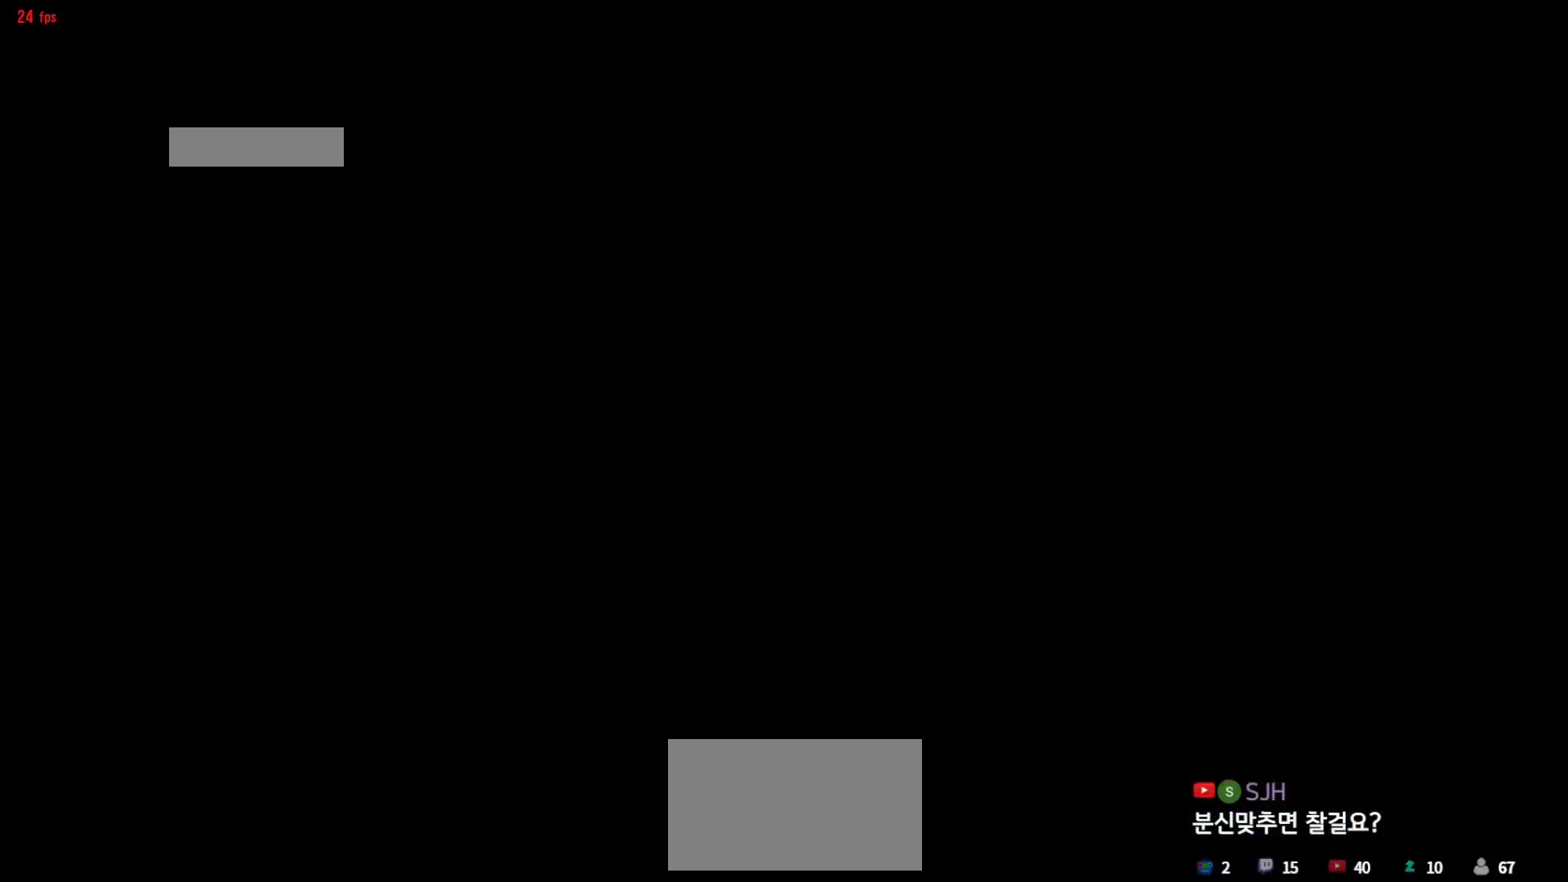
{"dt_ms": 500, "buttons": [], "left_stick": "center", "events": [[100, "START", "down"], [150, "START", "up"], [317, "START", "down"], [350, "CROSS", "down"], [400, "START", "up"], [417, "CROSS", "up"]]}
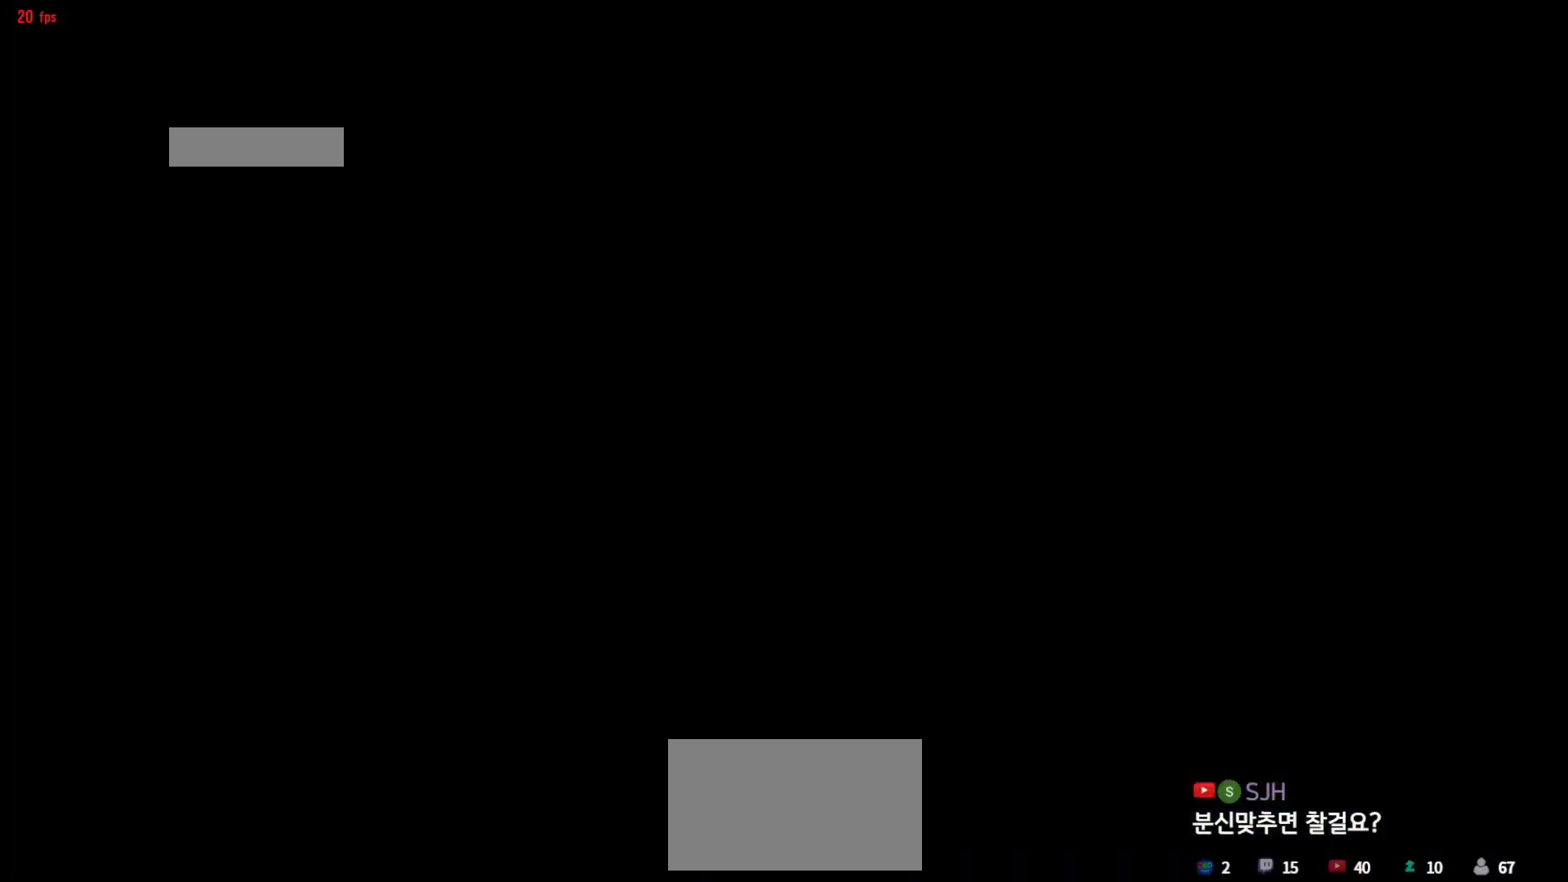
{"dt_ms": 500, "buttons": ["START"], "left_stick": "center", "events": [[33, "START", "down"], [83, "START", "up"], [133, "CROSS", "down"], [183, "CROSS", "up"], [250, "START", "down"], [317, "START", "up"], [400, "CROSS", "down"], [467, "CROSS", "up"], [500, "START", "down"]]}
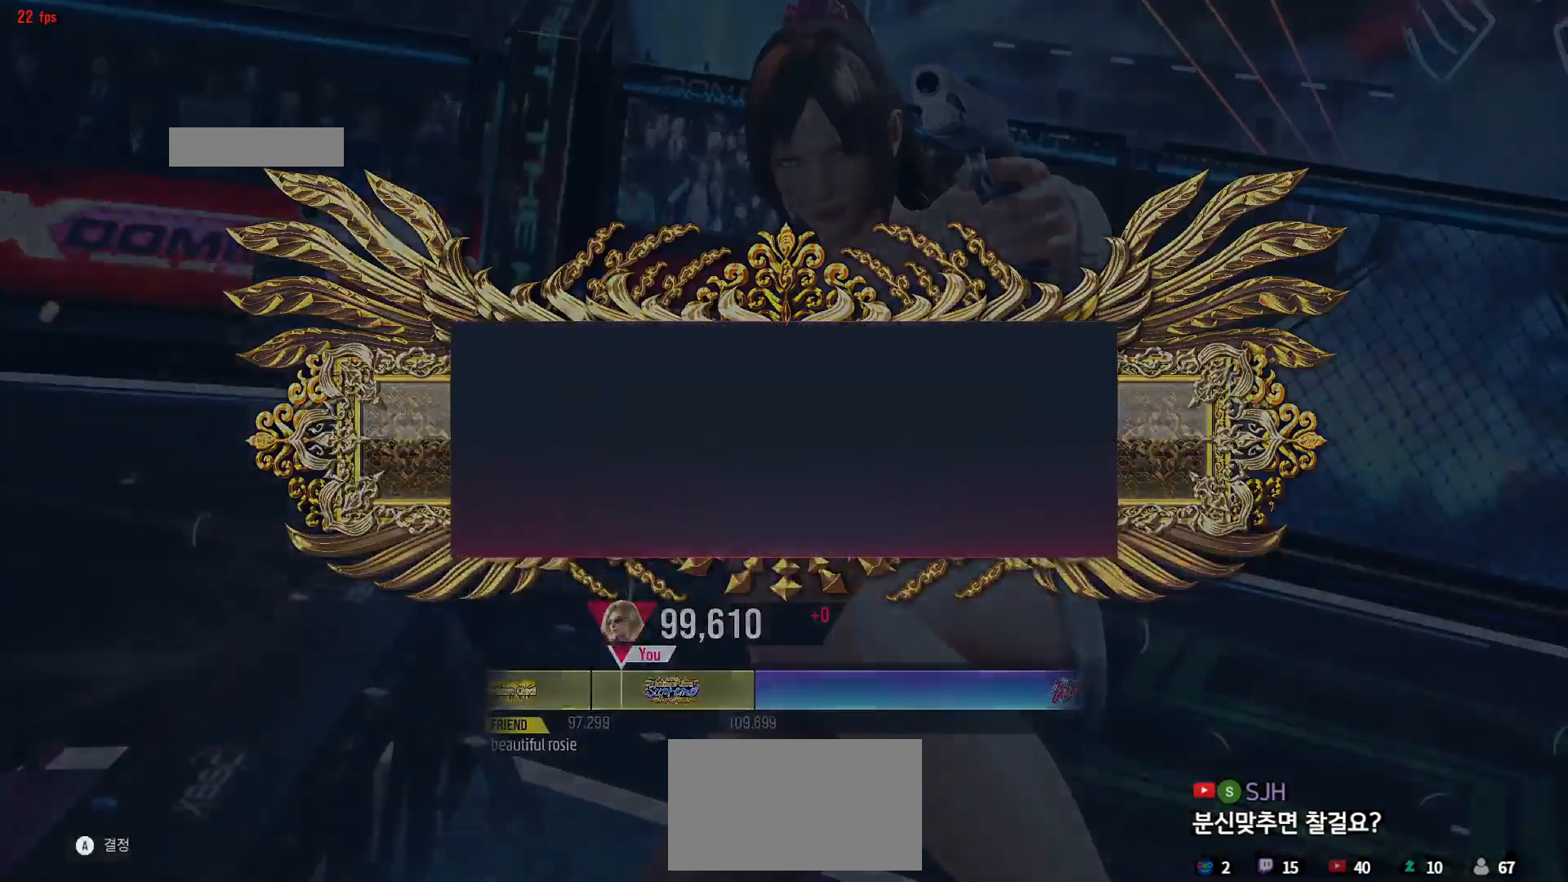
{"dt_ms": 500, "buttons": ["START"], "left_stick": "center", "events": [[50, "START", "up"], [133, "CROSS", "down"], [200, "CROSS", "up"], [233, "START", "down"], [300, "START", "up"], [367, "CROSS", "down"], [433, "CROSS", "up"], [467, "START", "down"]]}
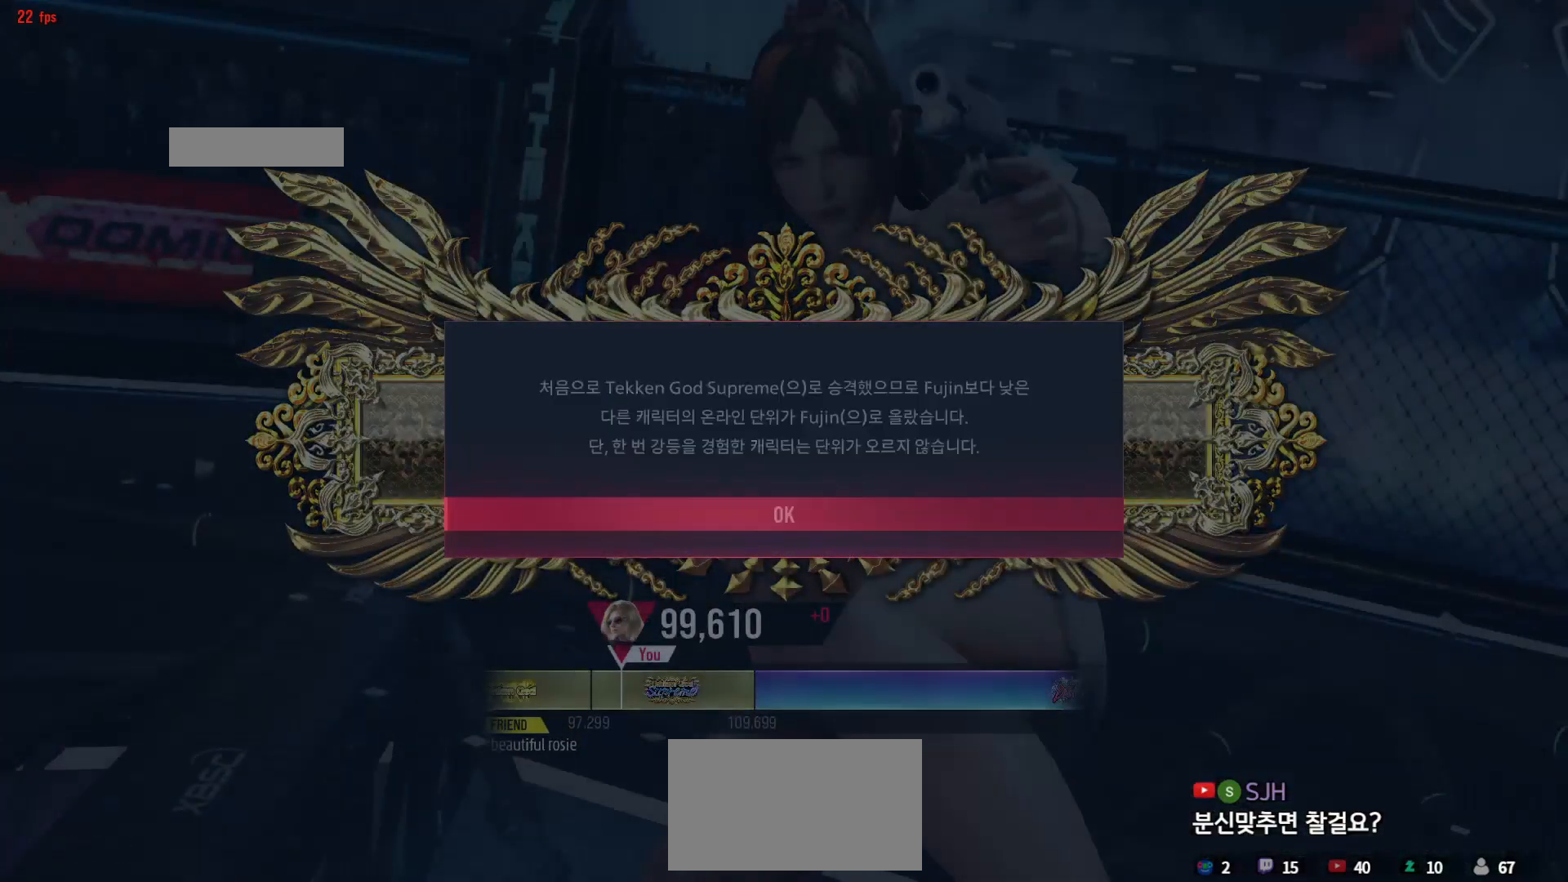
{"dt_ms": 500, "buttons": [], "left_stick": "center", "events": [[33, "START", "up"], [83, "CROSS", "down"], [150, "CROSS", "up"], [200, "START", "down"], [267, "START", "up"], [300, "CROSS", "down"], [367, "CROSS", "up"], [417, "START", "down"], [483, "START", "up"]]}
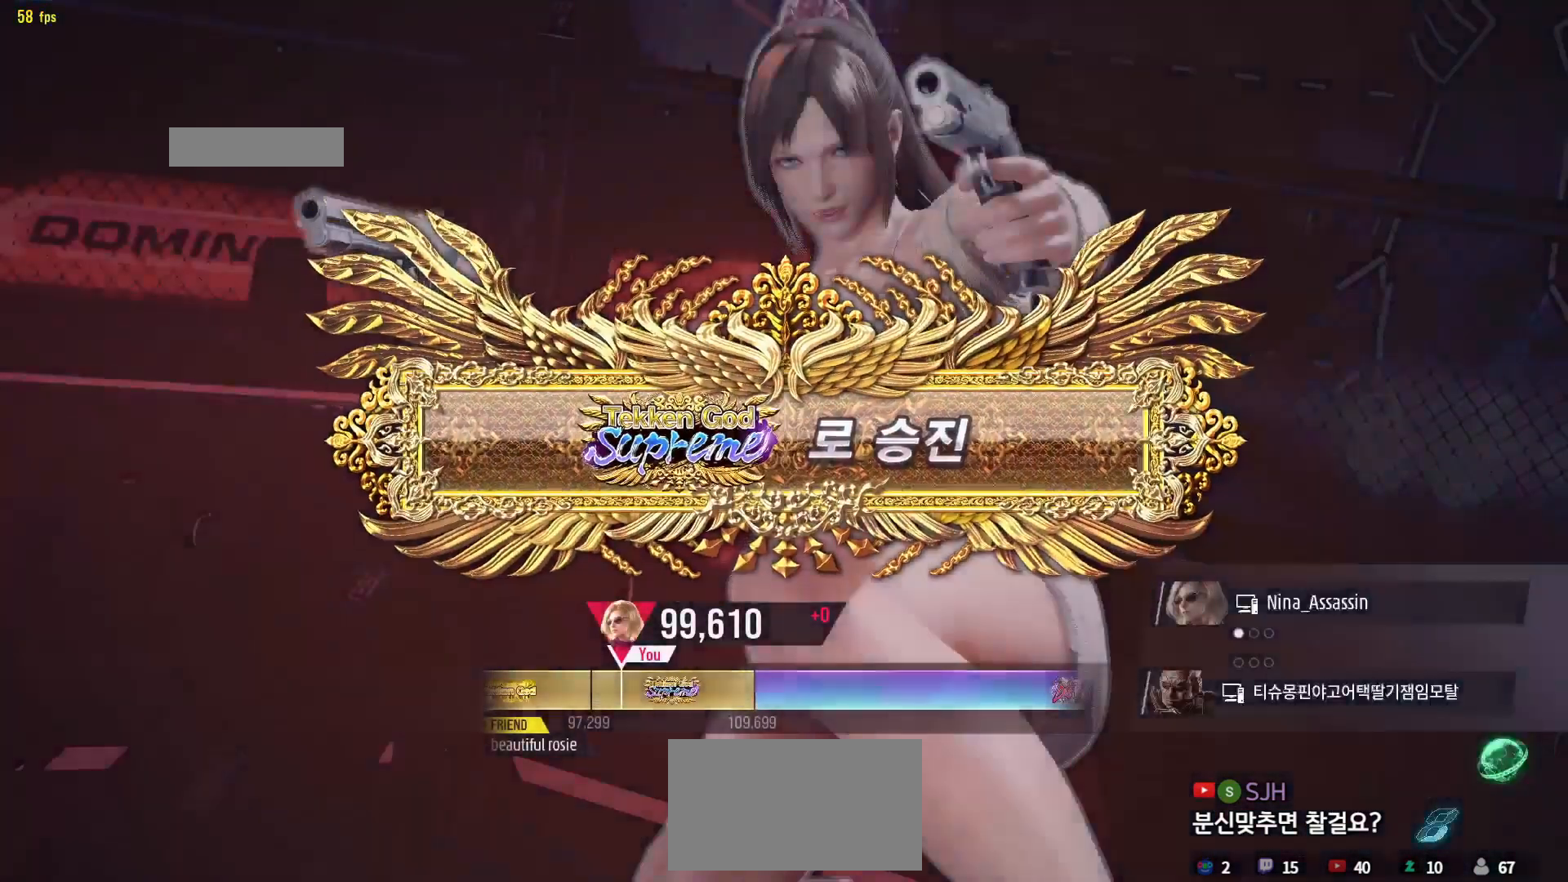
{"dt_ms": 1000, "buttons": [], "left_stick": "center"}
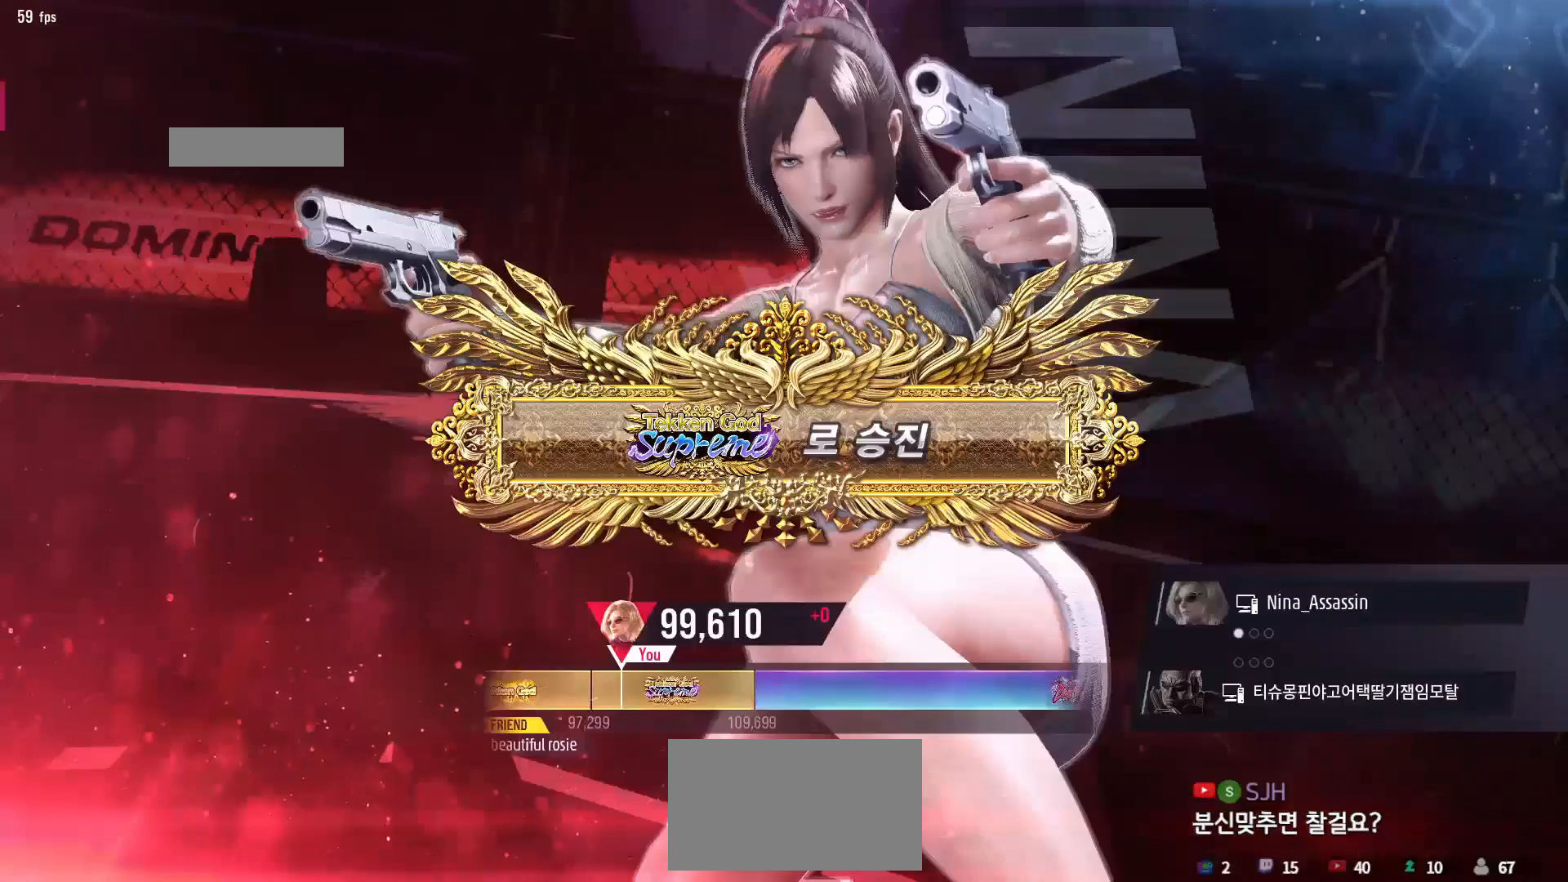
{"dt_ms": 500, "buttons": ["CROSS"], "left_stick": "center", "events": [[83, "CROSS", "down"], [150, "CROSS", "up"], [300, "CROSS", "down"], [367, "CROSS", "up"], [500, "CROSS", "down"]]}
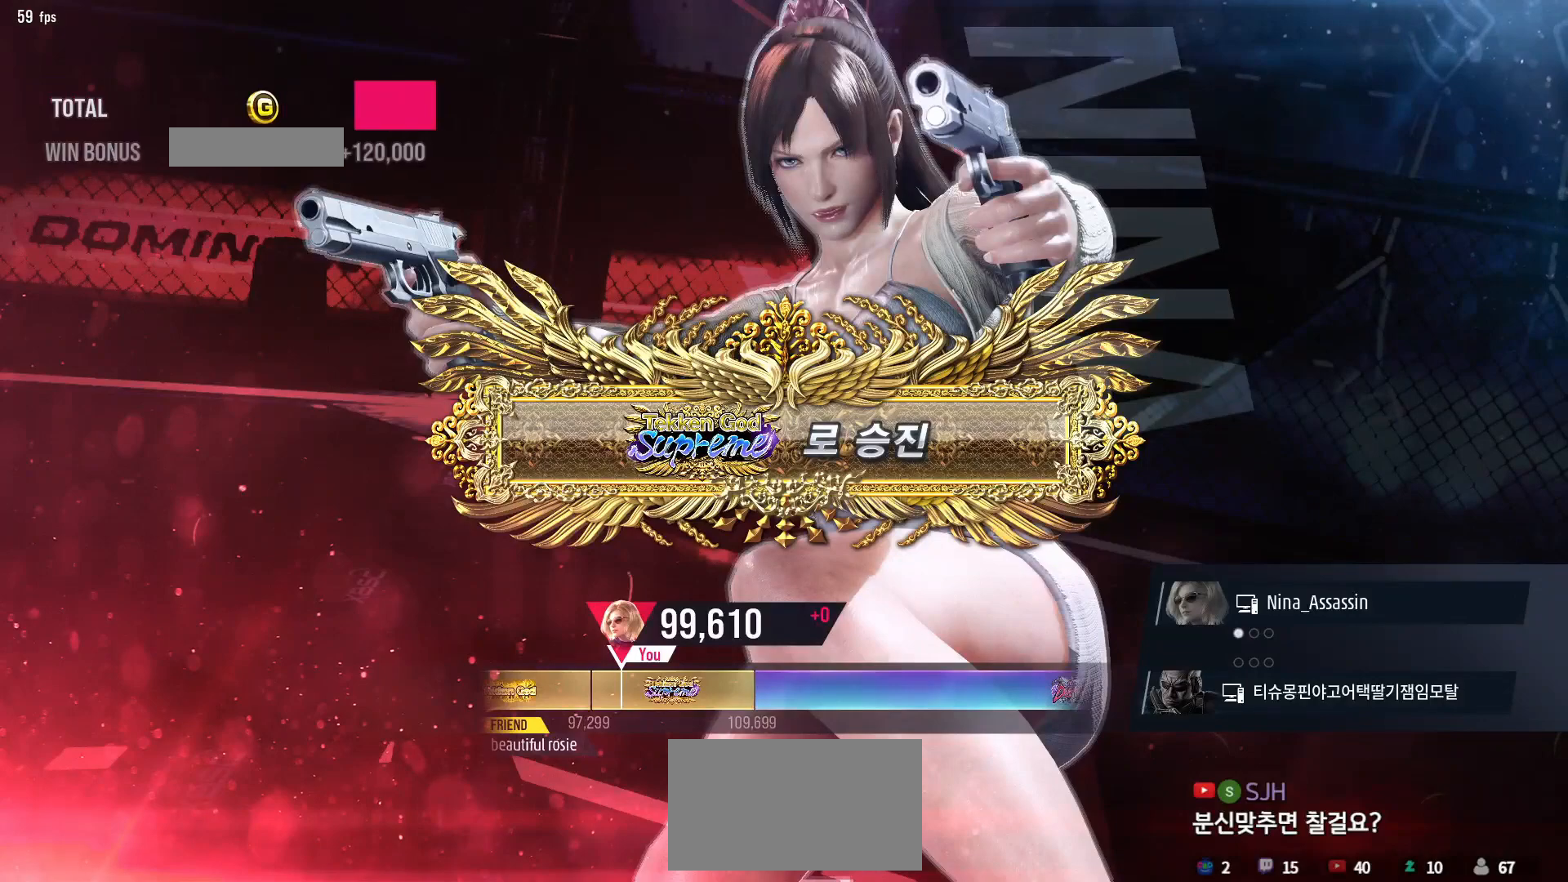
{"dt_ms": 500, "buttons": [], "left_stick": "center", "events": [[67, "CROSS", "up"], [217, "CROSS", "down"], [283, "CROSS", "up"], [417, "CROSS", "down"], [483, "CROSS", "up"]]}
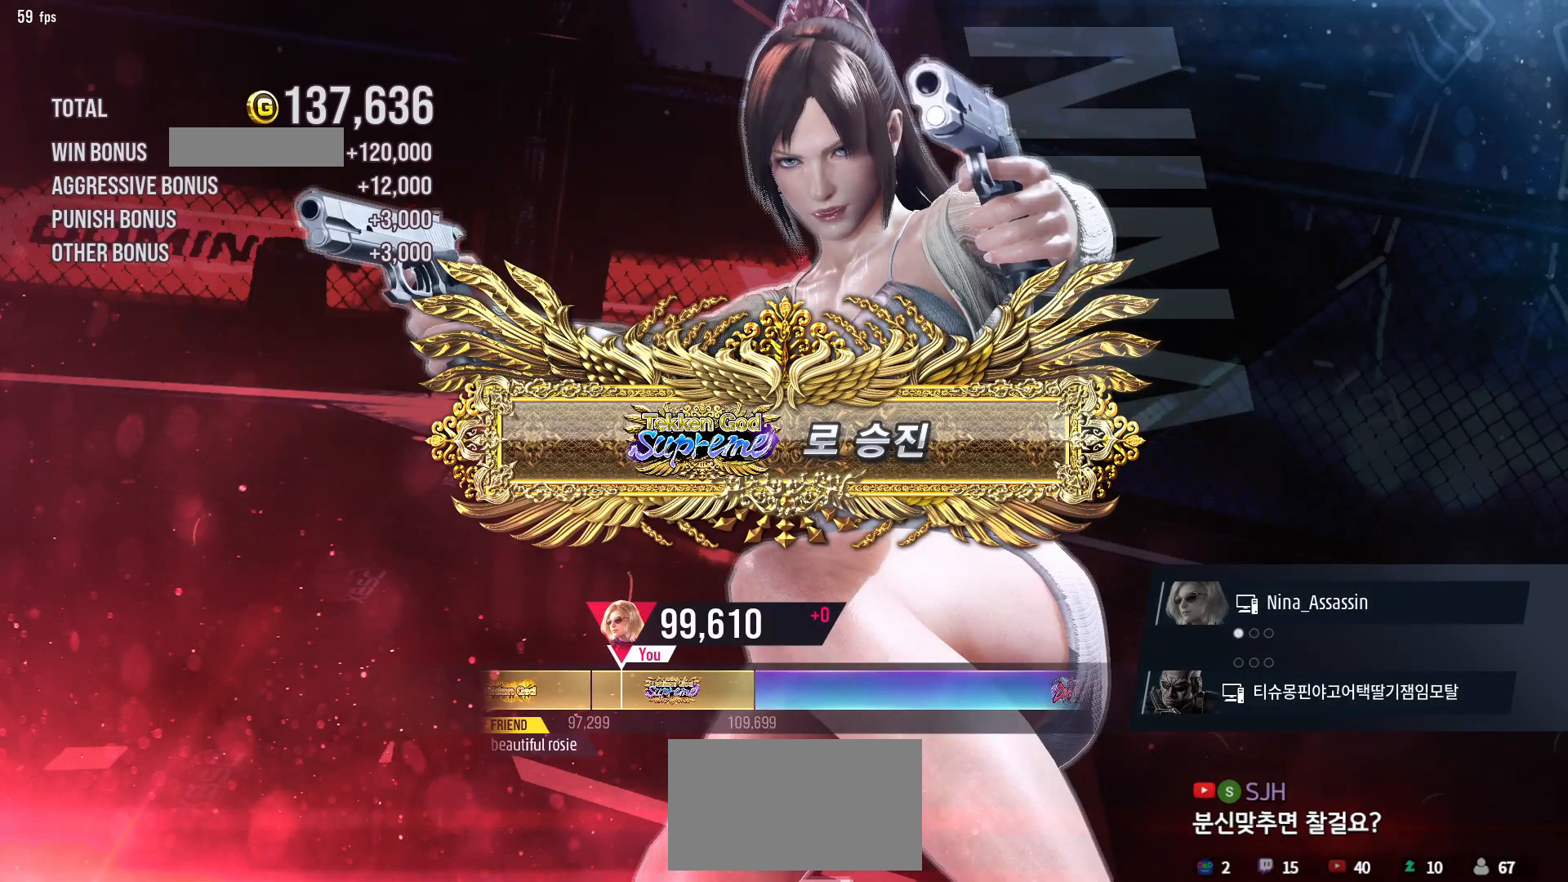
{"dt_ms": 500, "buttons": [], "left_stick": "center", "events": [[133, "CROSS", "down"], [200, "CROSS", "up"], [350, "CROSS", "down"], [400, "CROSS", "up"]]}
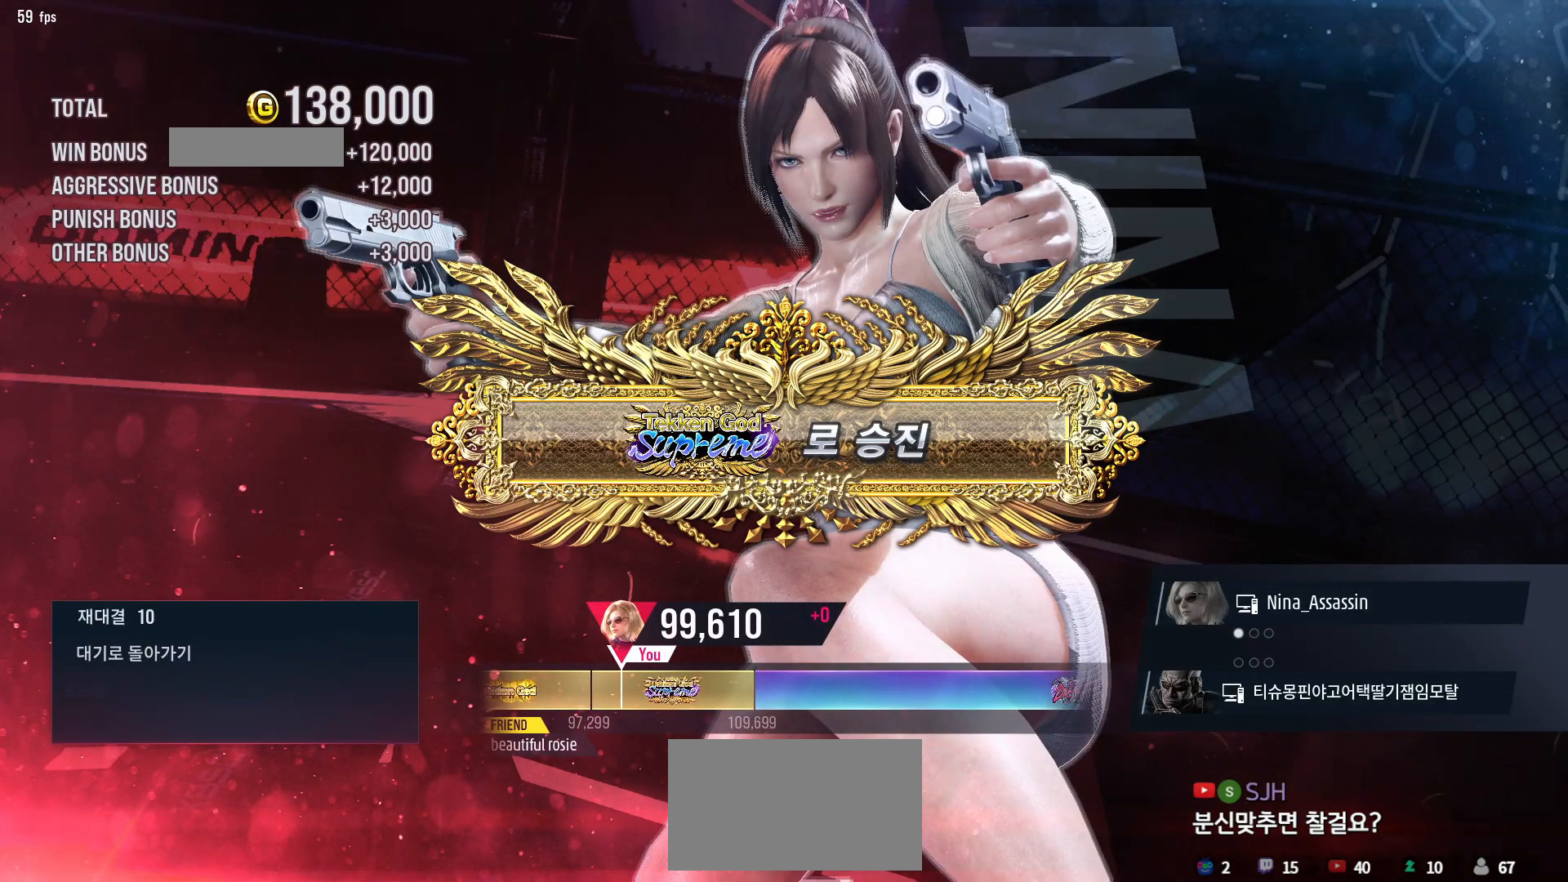
{"dt_ms": 500, "buttons": [], "left_stick": "center", "events": [[133, "CROSS", "down"], [217, "CROSS", "up"], [350, "CROSS", "down"], [417, "CROSS", "up"]]}
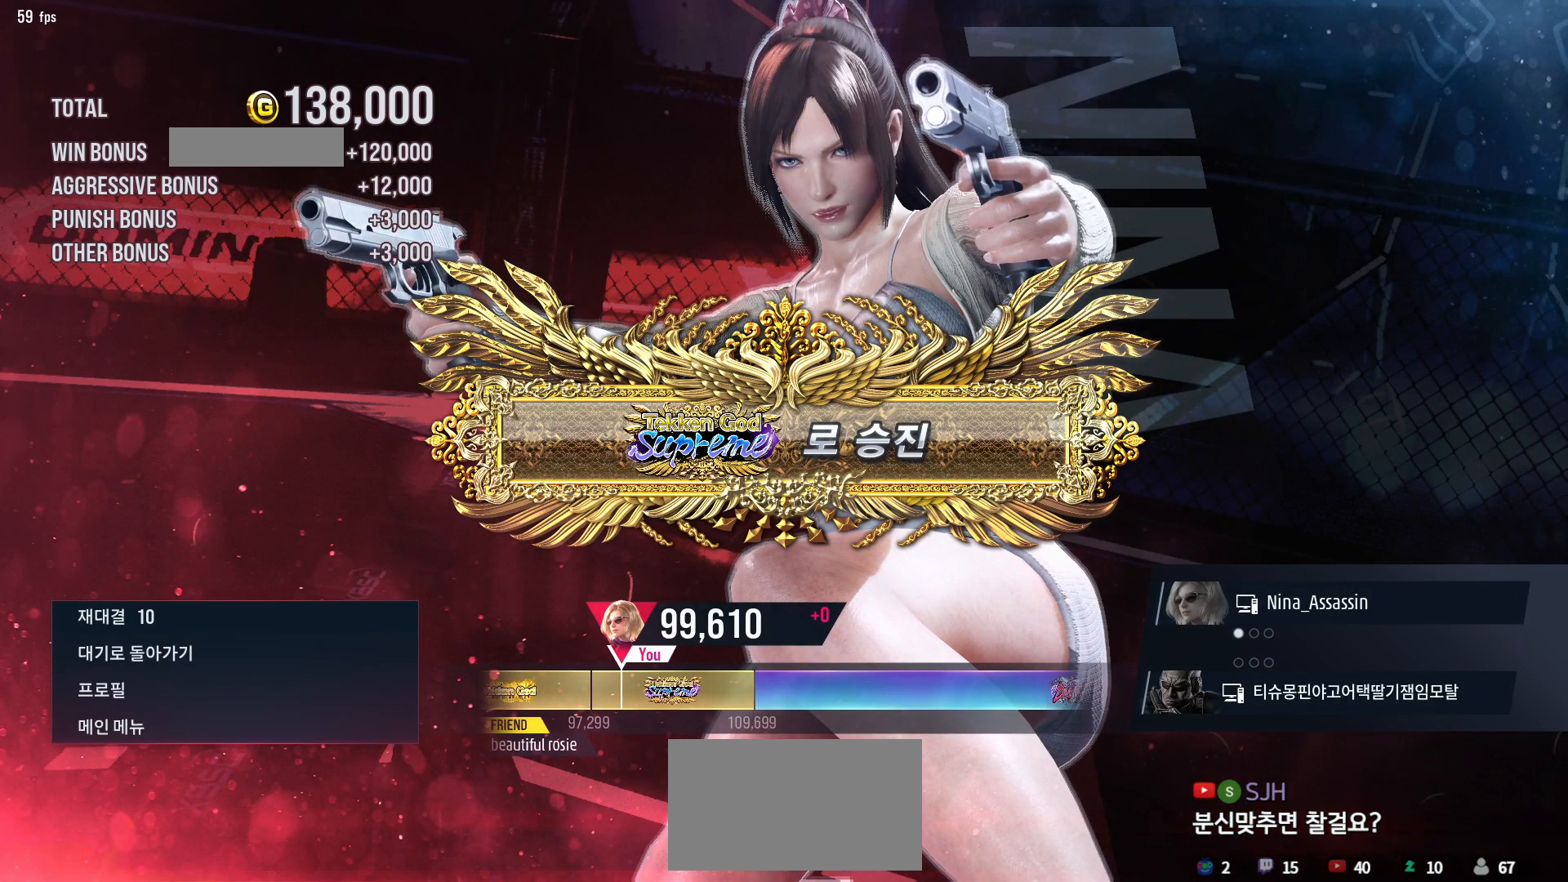
{"dt_ms": 500, "buttons": [], "left_stick": "center", "events": [[50, "CROSS", "down"], [117, "CROSS", "up"], [200, "CROSS", "down"], [283, "CROSS", "up"], [367, "CROSS", "down"], [433, "CROSS", "up"]]}
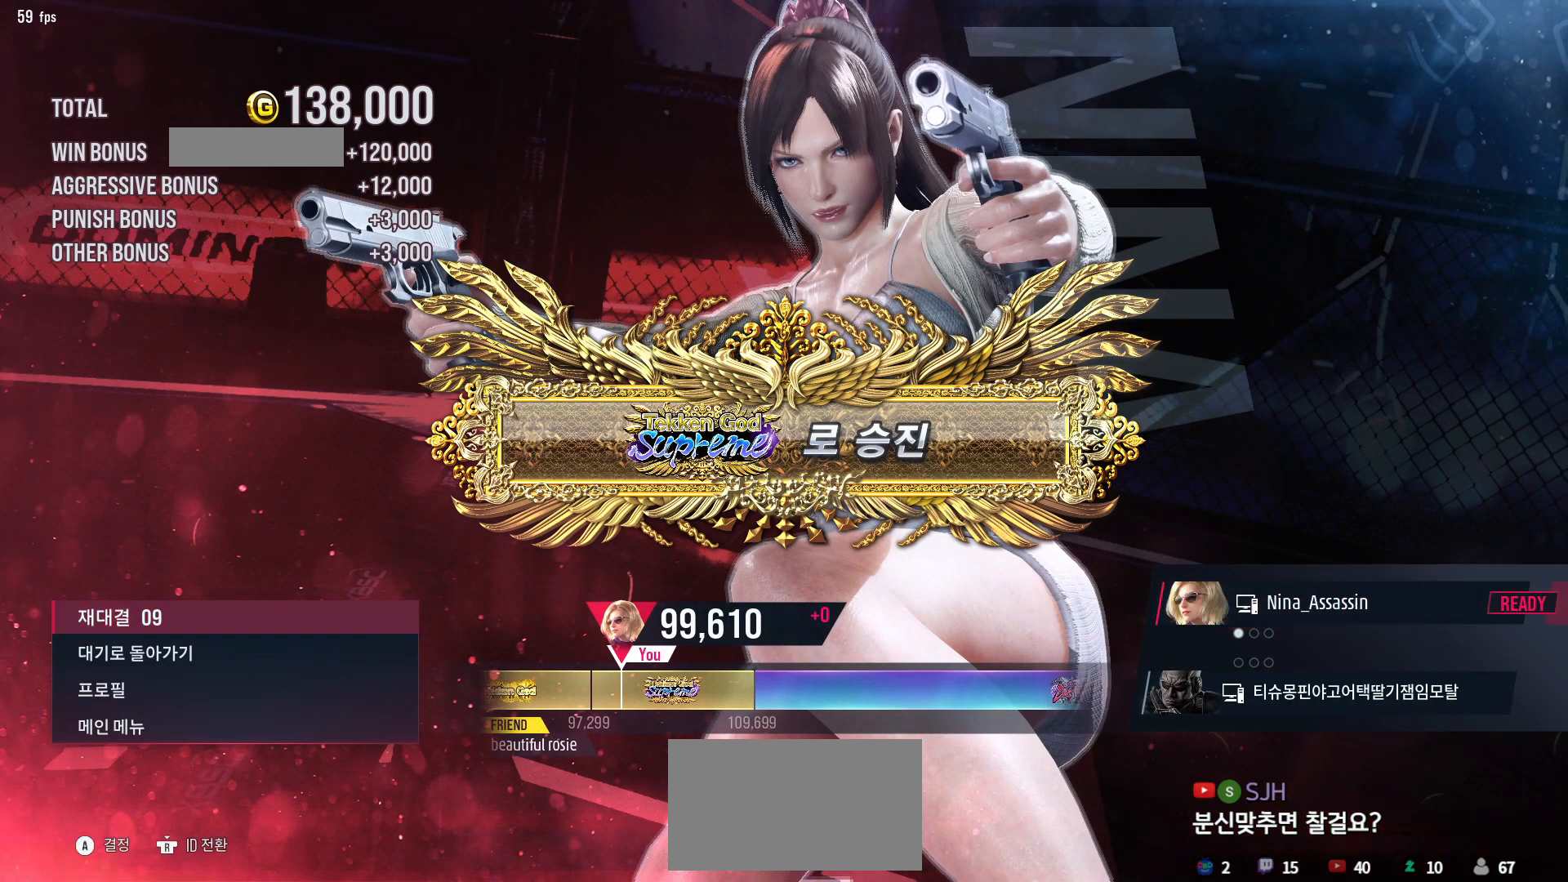
{"dt_ms": 500, "buttons": [], "left_stick": "center", "events": []}
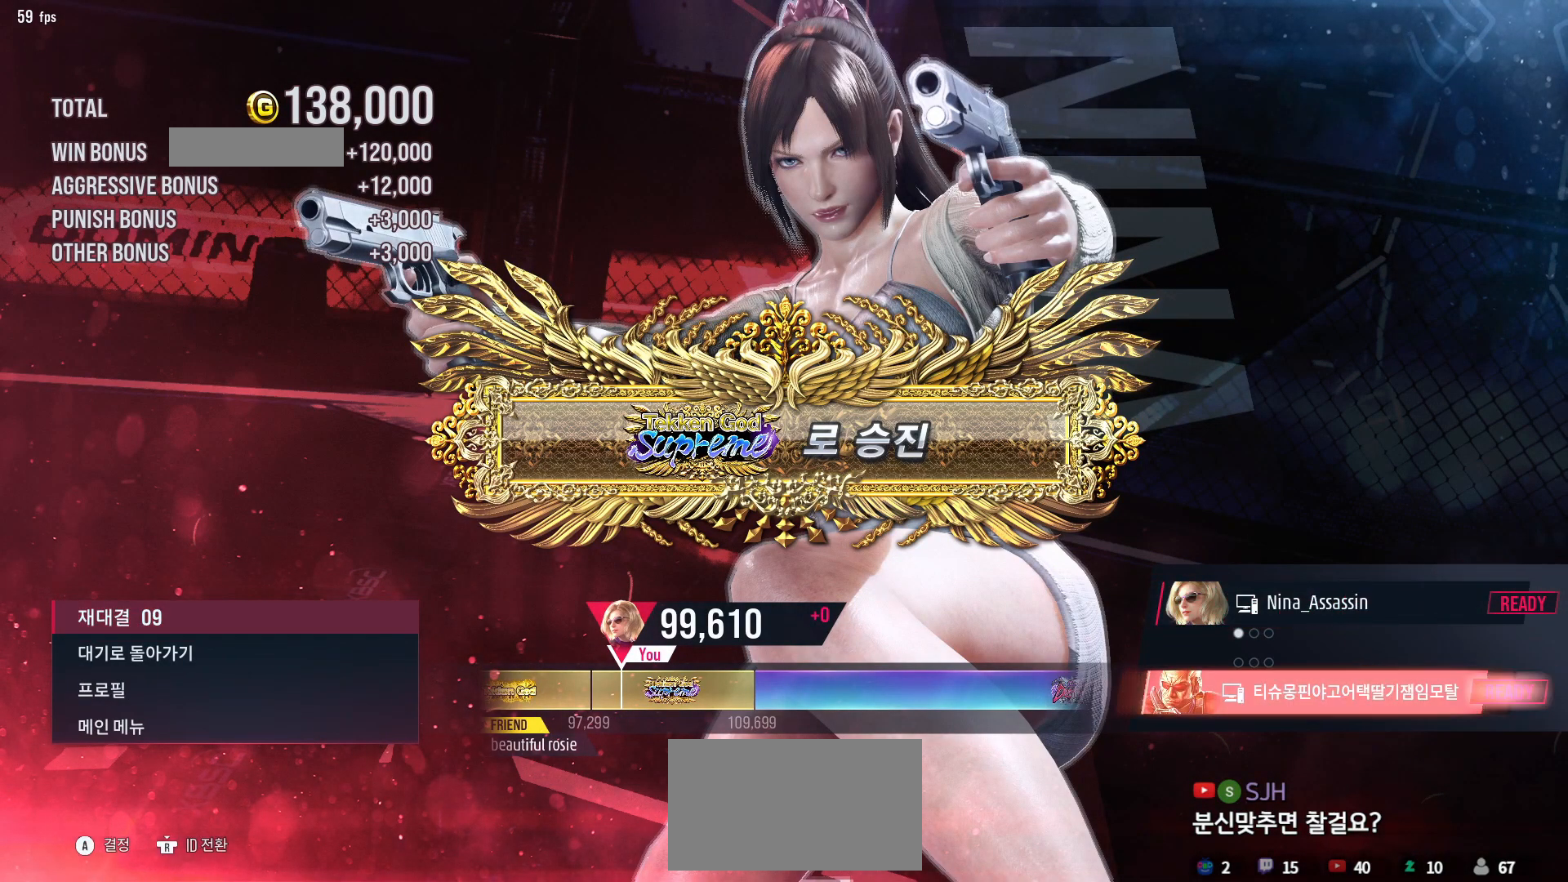
{"dt_ms": 500, "buttons": [], "left_stick": "center", "events": []}
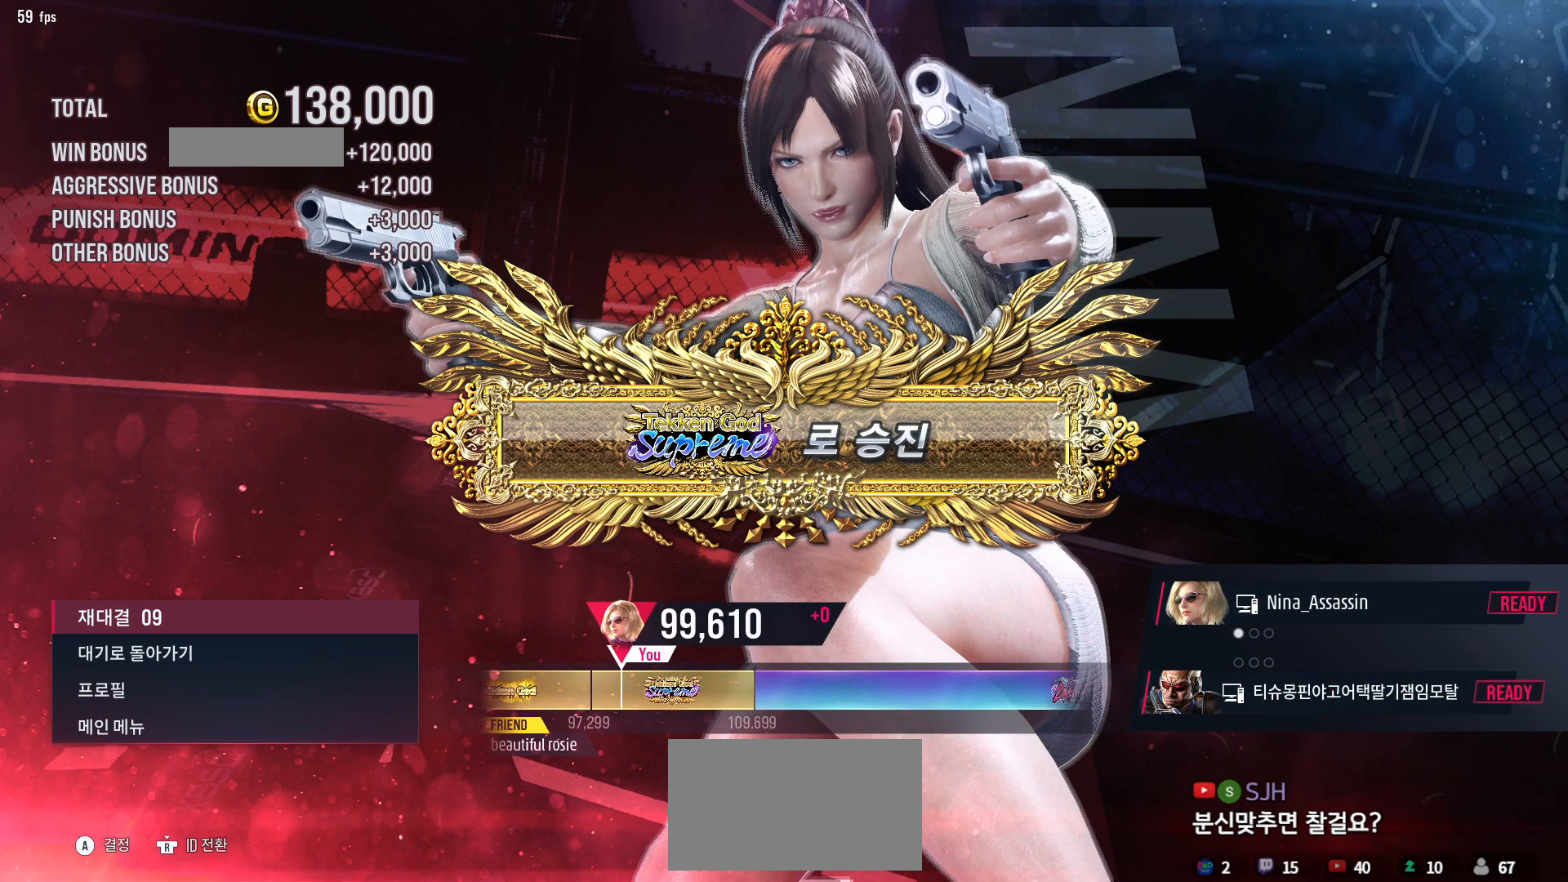
{"dt_ms": 500, "buttons": ["START"], "left_stick": "center", "events": [[350, "START", "down"], [417, "START", "up"], [483, "START", "down"]]}